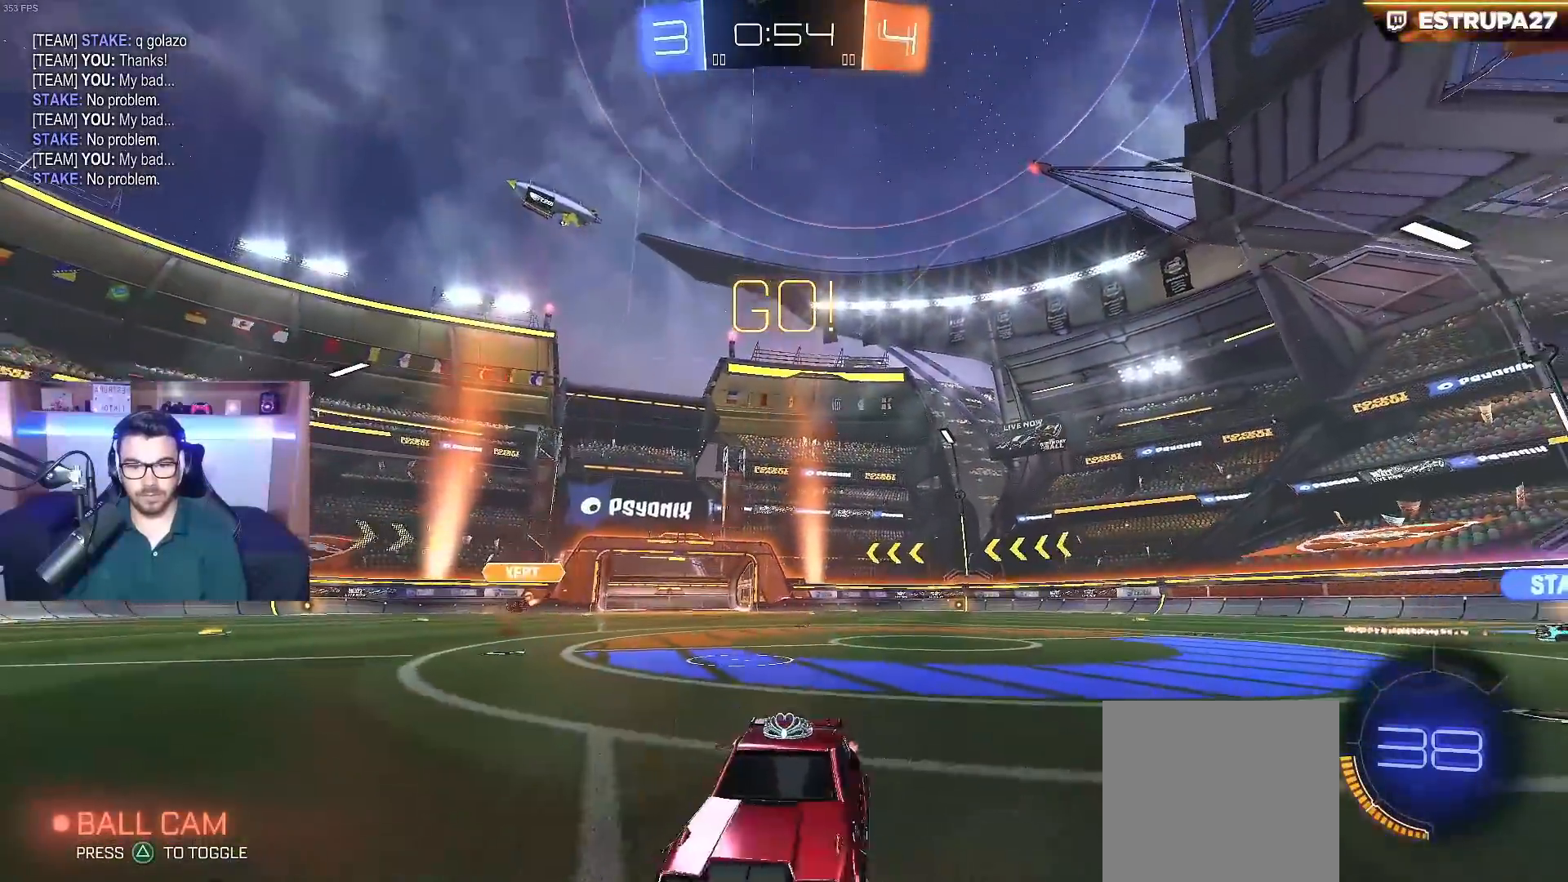
Gameplay with a controller (Xbox layout); each line is a JSON object with the inputs held at the frame after it. "events" lists button and stick changes between this image and that frame as [ms after this image, input, new state], when the widget could be followed in between.
{"buttons": ["R2"], "left_stick": "right", "right_stick": "center", "events": [[200, "X", "up"], [217, "right_stick", "center"]]}
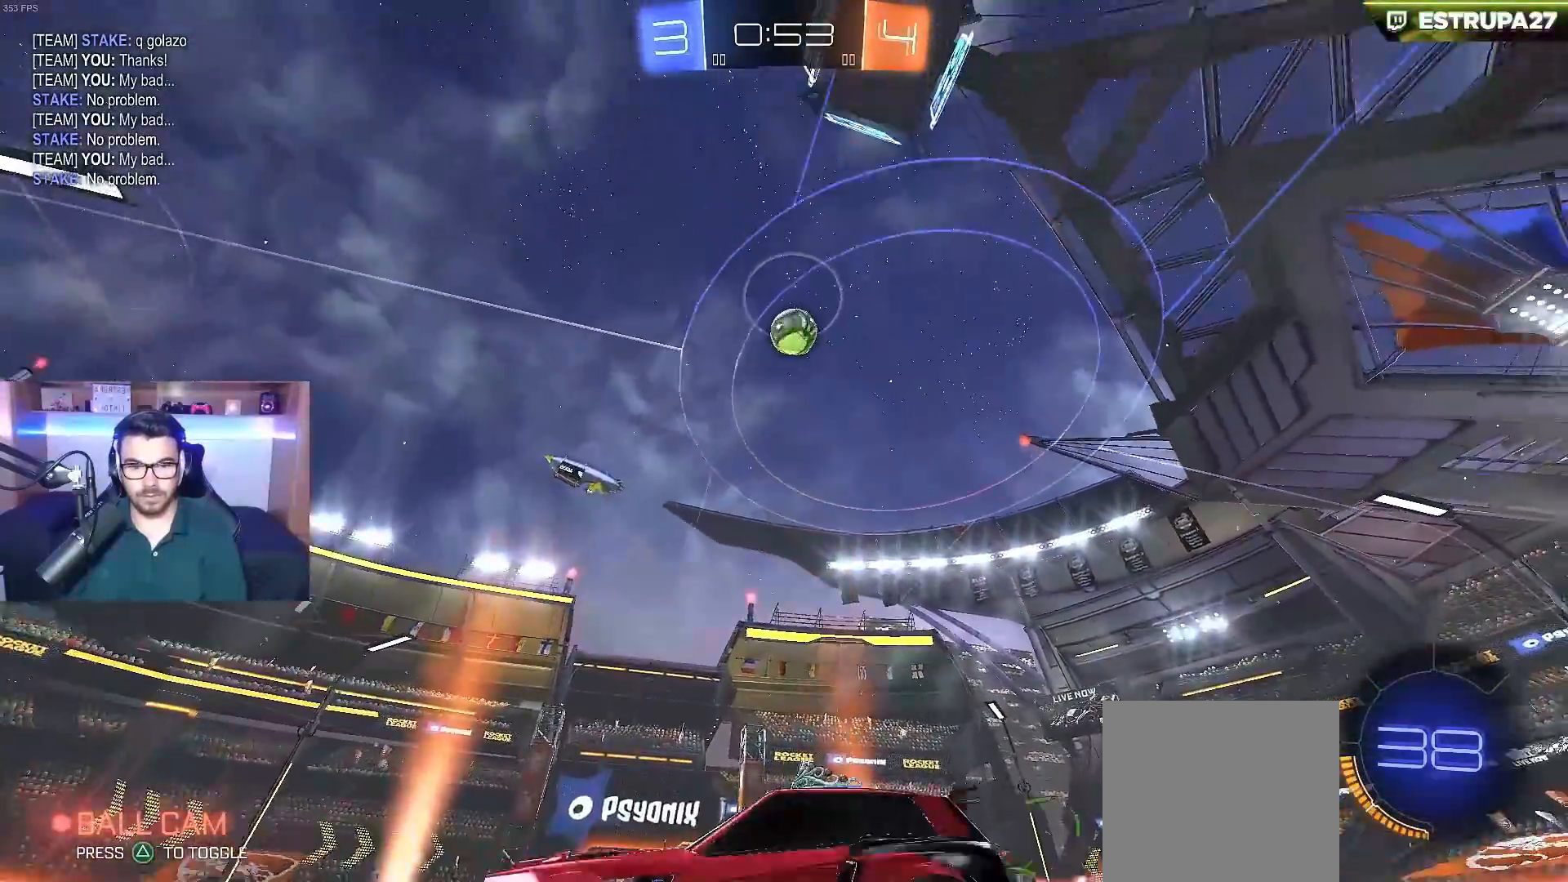
{"buttons": [], "left_stick": "center", "right_stick": "center", "events": [[167, "R2", "up"], [350, "left_stick", "down"], [417, "L2", "down"], [467, "left_stick", "center"], [483, "L2", "up"]]}
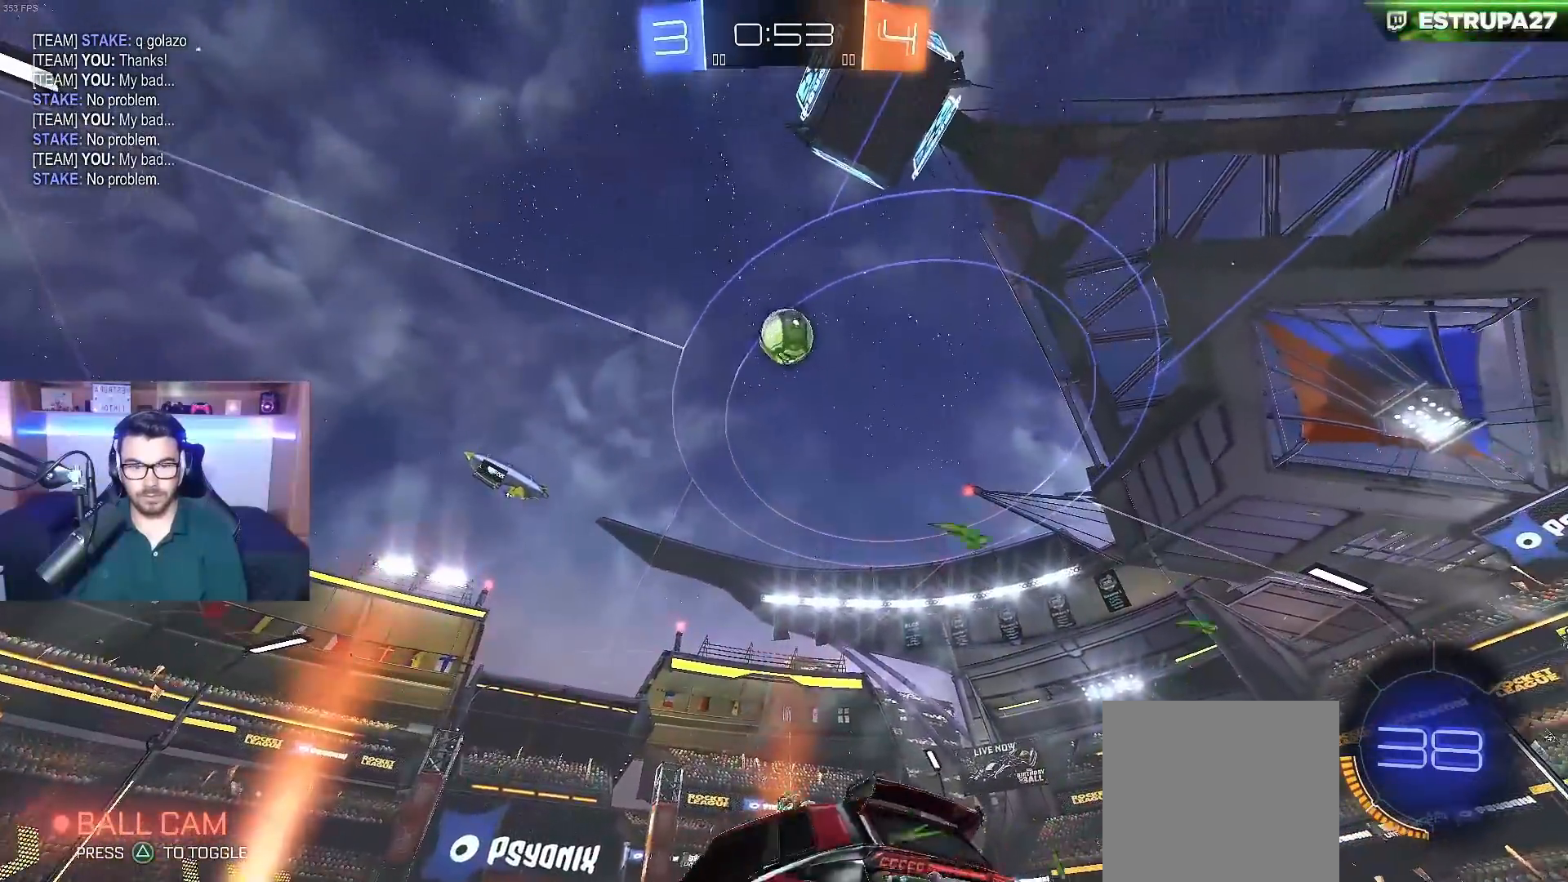
{"buttons": ["B"], "left_stick": "up-left", "right_stick": "center", "events": [[17, "A", "down"], [50, "left_stick", "down"], [267, "A", "up"], [350, "B", "down"], [350, "L1", "down"], [367, "left_stick", "up-left"], [483, "L1", "up"]]}
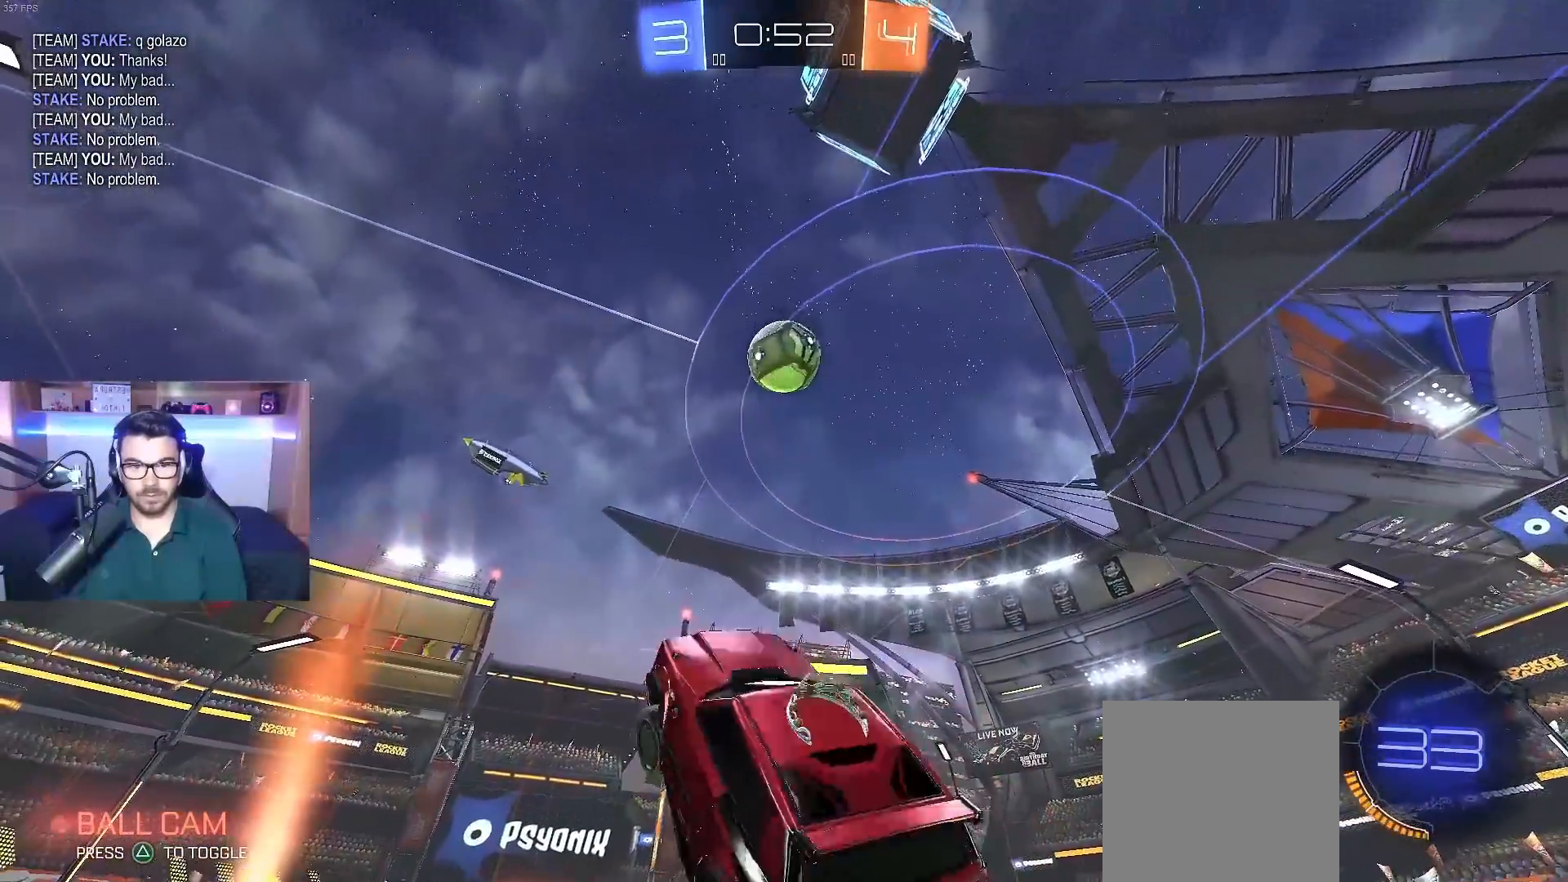
{"buttons": ["B"], "left_stick": "down", "right_stick": "center", "events": [[150, "left_stick", "up-right"], [300, "left_stick", "center"], [500, "left_stick", "down"]]}
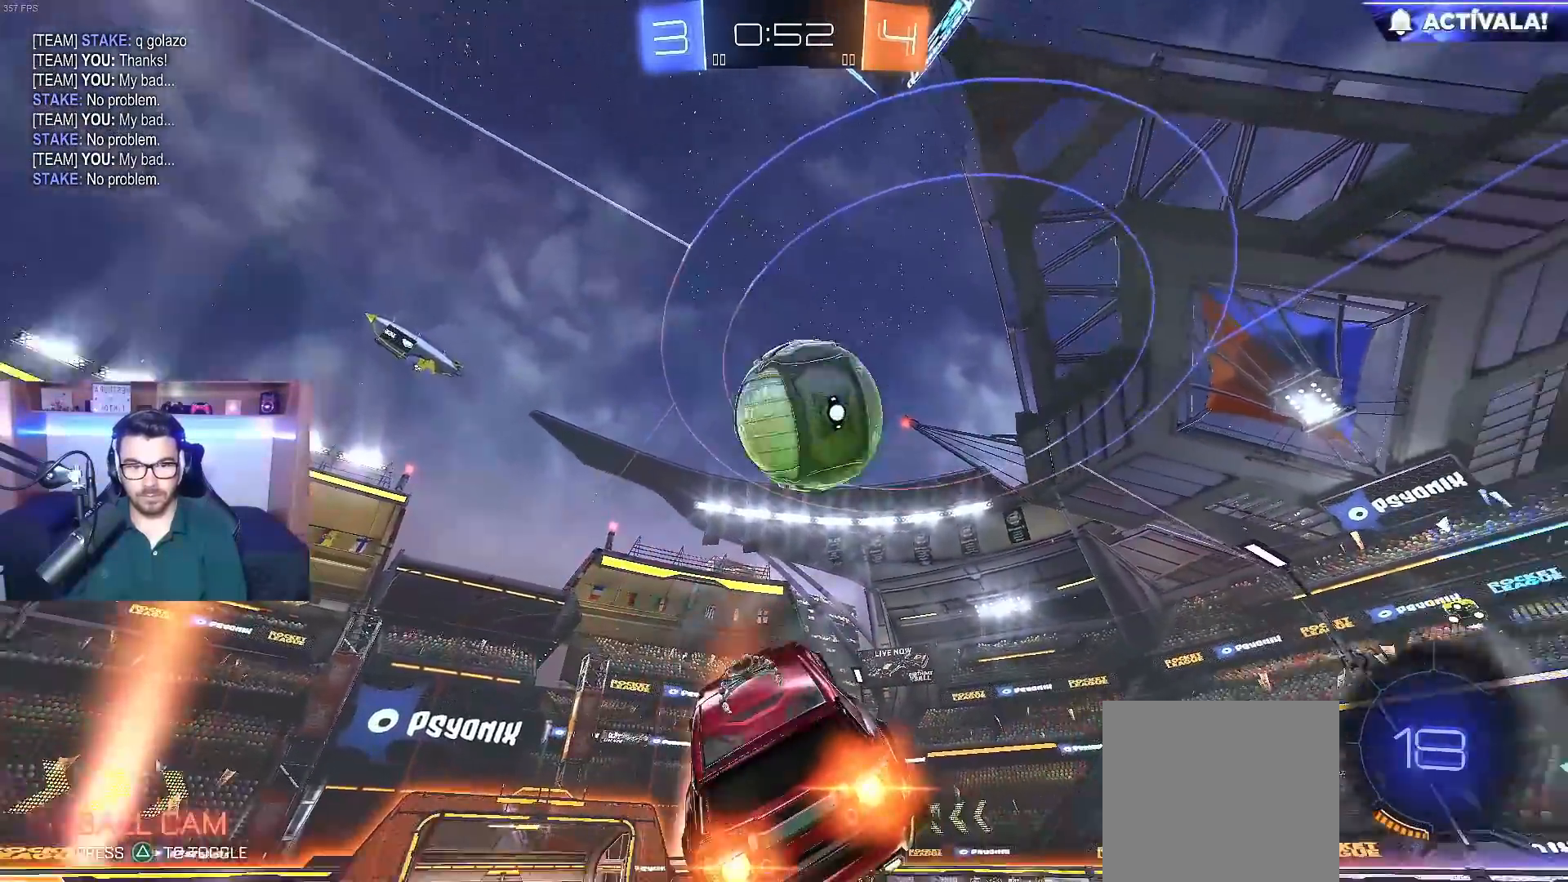
{"buttons": ["A", "B", "L1"], "left_stick": "down-right", "right_stick": "center", "events": [[100, "left_stick", "right"], [150, "left_stick", "up-right"], [167, "A", "down"], [167, "L1", "down"], [350, "left_stick", "down-right"]]}
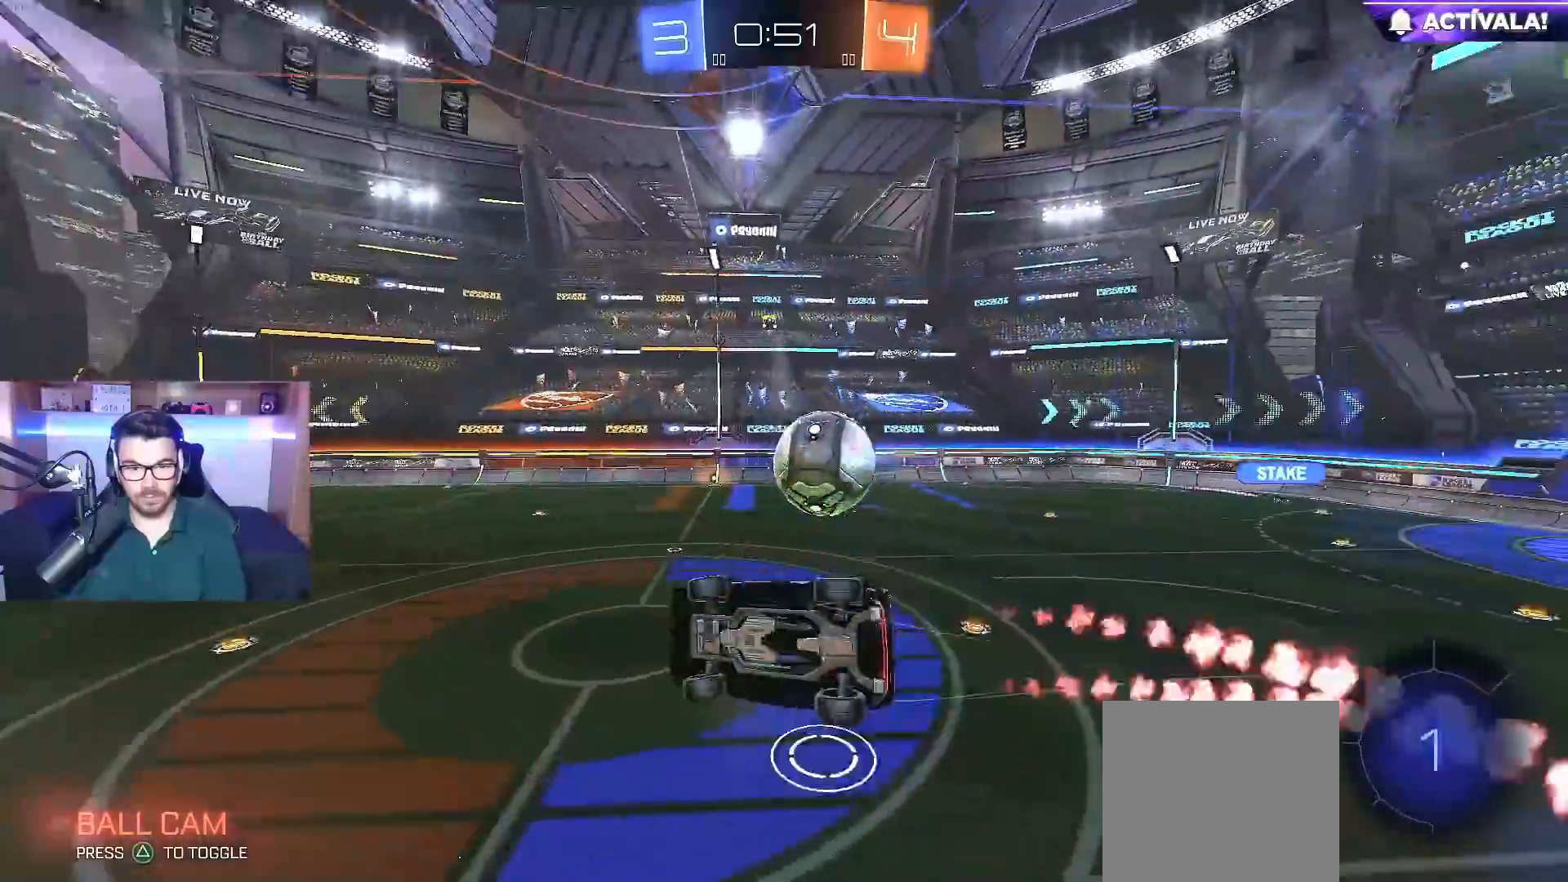
{"buttons": ["L1"], "left_stick": "down-right", "right_stick": "center", "events": [[83, "A", "up"], [150, "B", "up"]]}
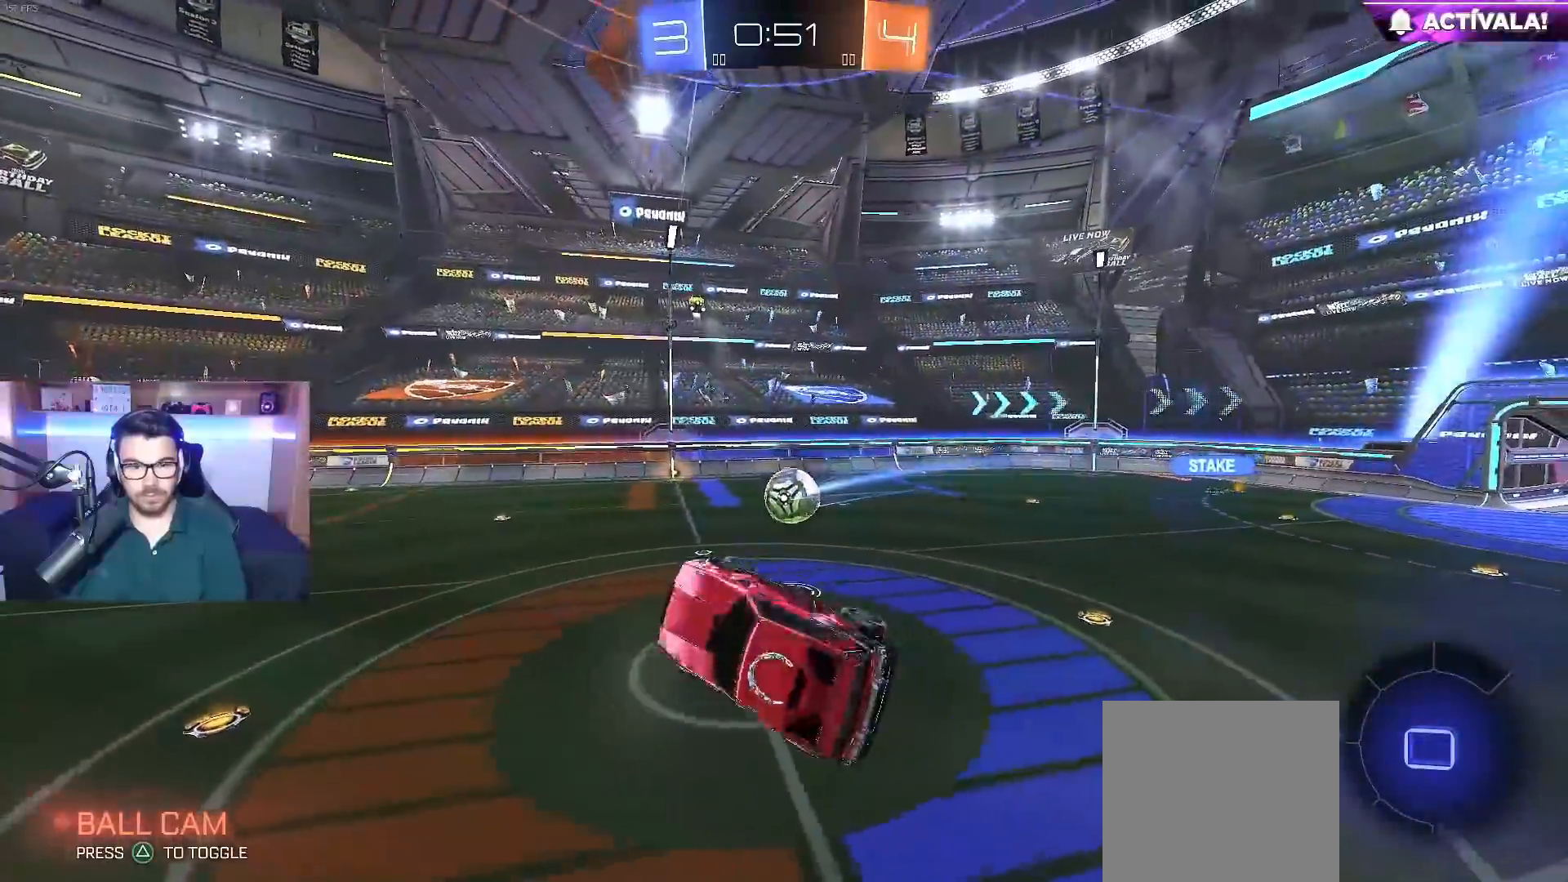
{"buttons": ["R2"], "left_stick": "center", "right_stick": "center", "events": [[83, "L1", "up"], [83, "left_stick", "center"], [250, "R2", "down"]]}
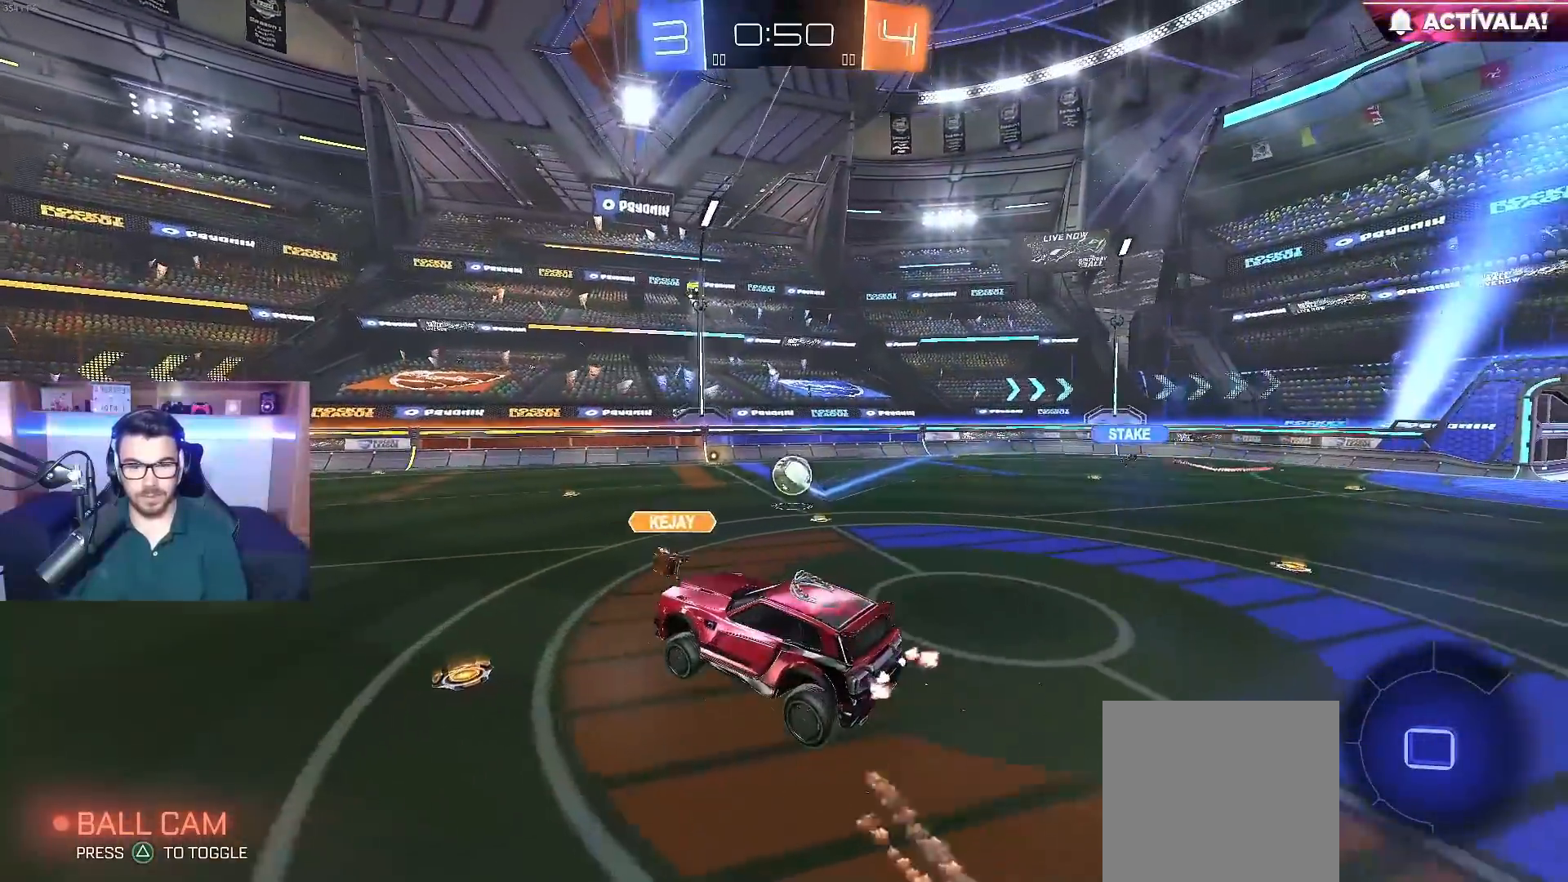
{"buttons": ["R2"], "left_stick": "right", "right_stick": "center", "events": [[100, "left_stick", "right"], [267, "left_stick", "center"], [367, "left_stick", "right"]]}
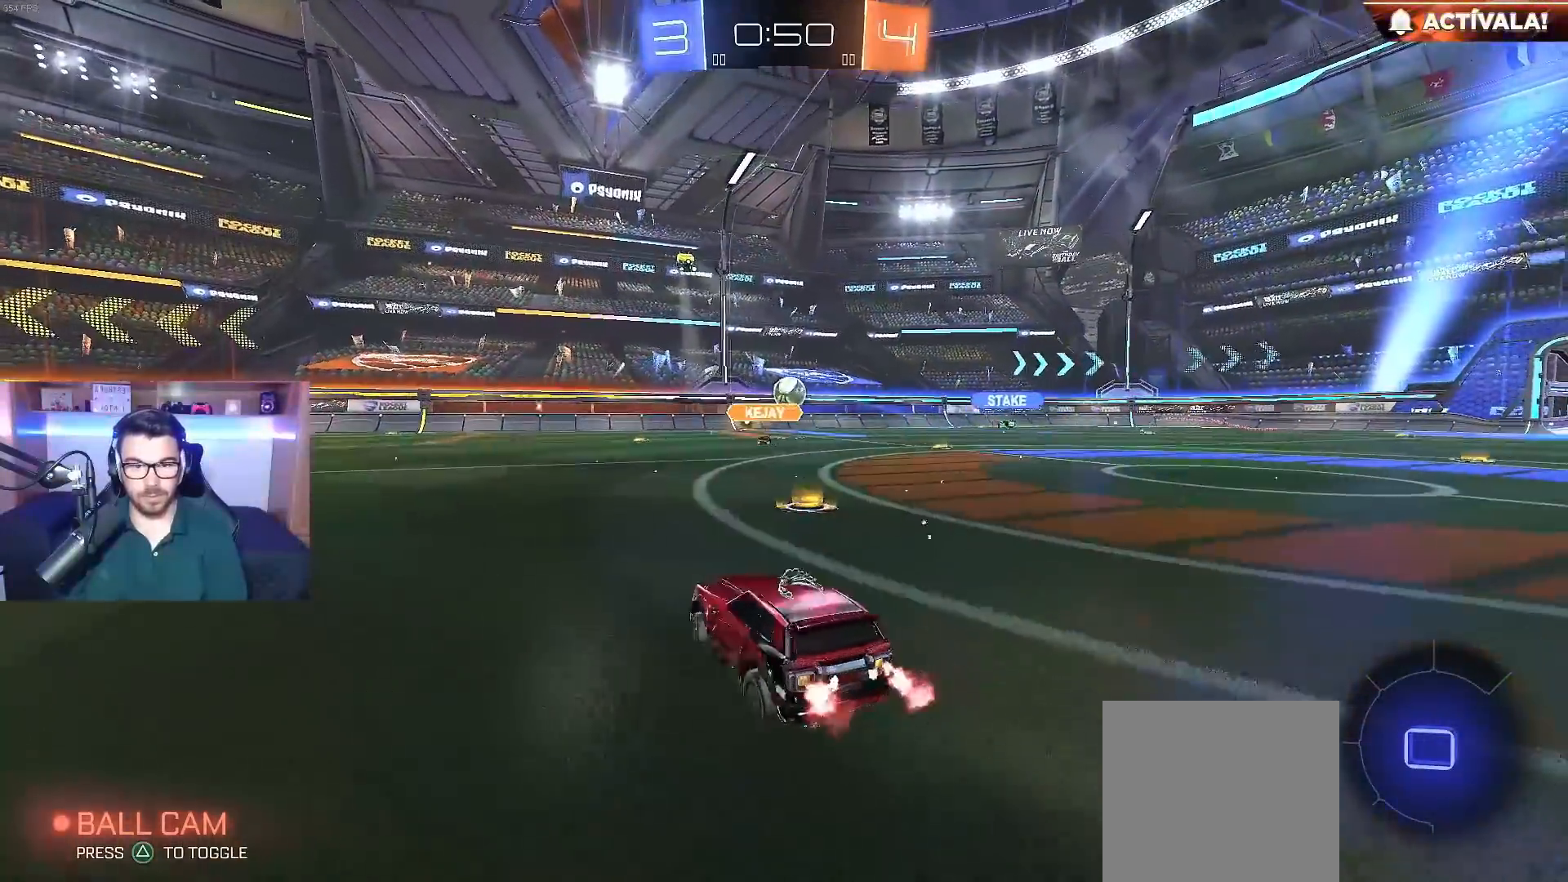
{"buttons": ["R2"], "left_stick": "center", "right_stick": "center", "events": [[417, "left_stick", "center"]]}
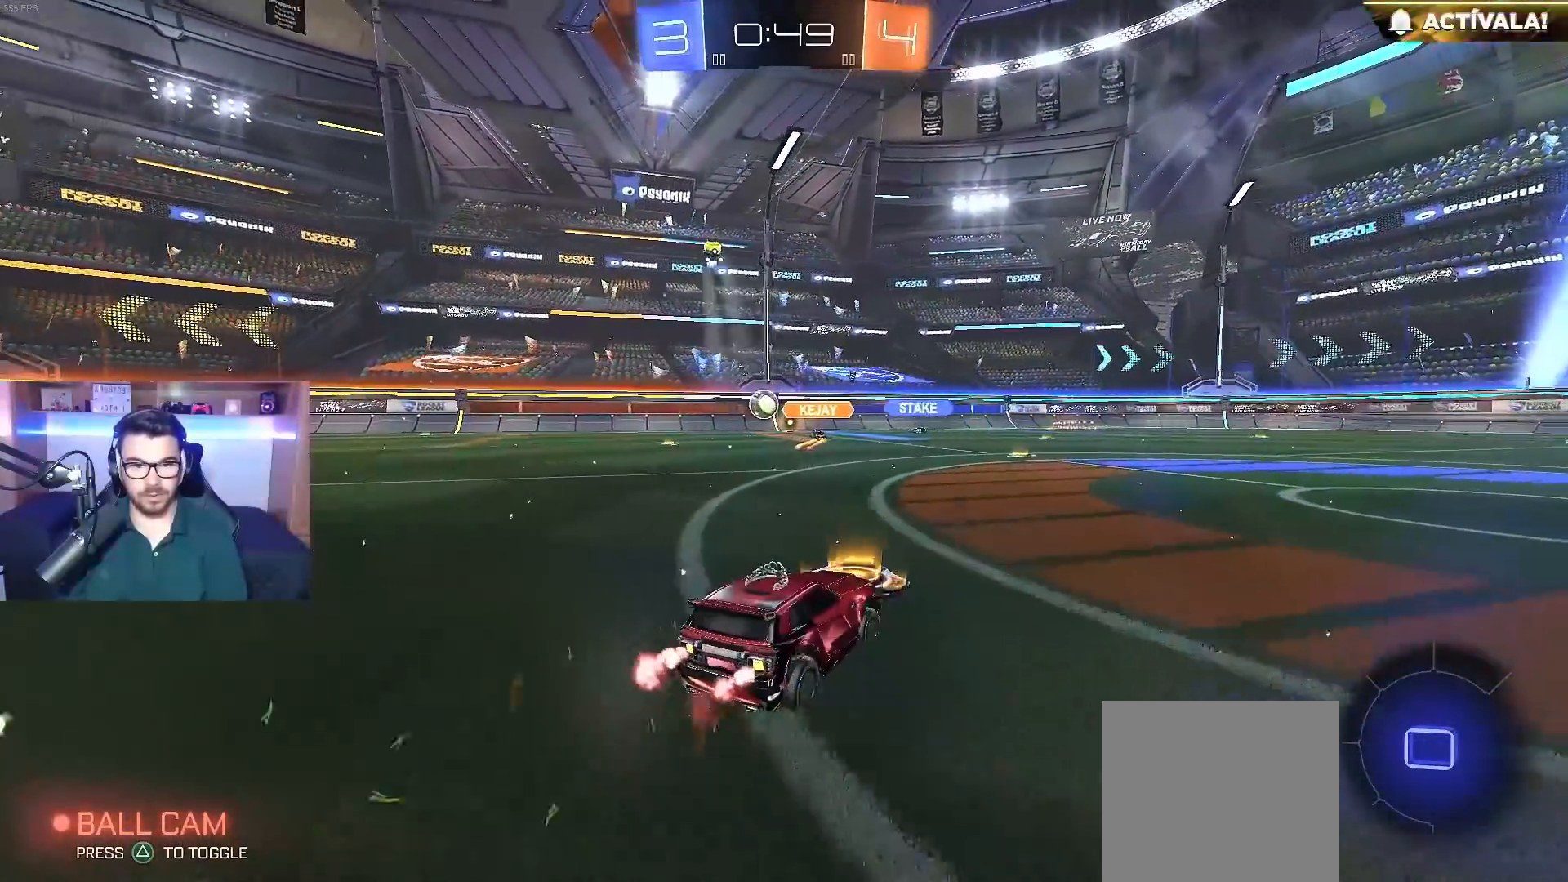
{"buttons": ["R2"], "left_stick": "center", "right_stick": "center", "events": []}
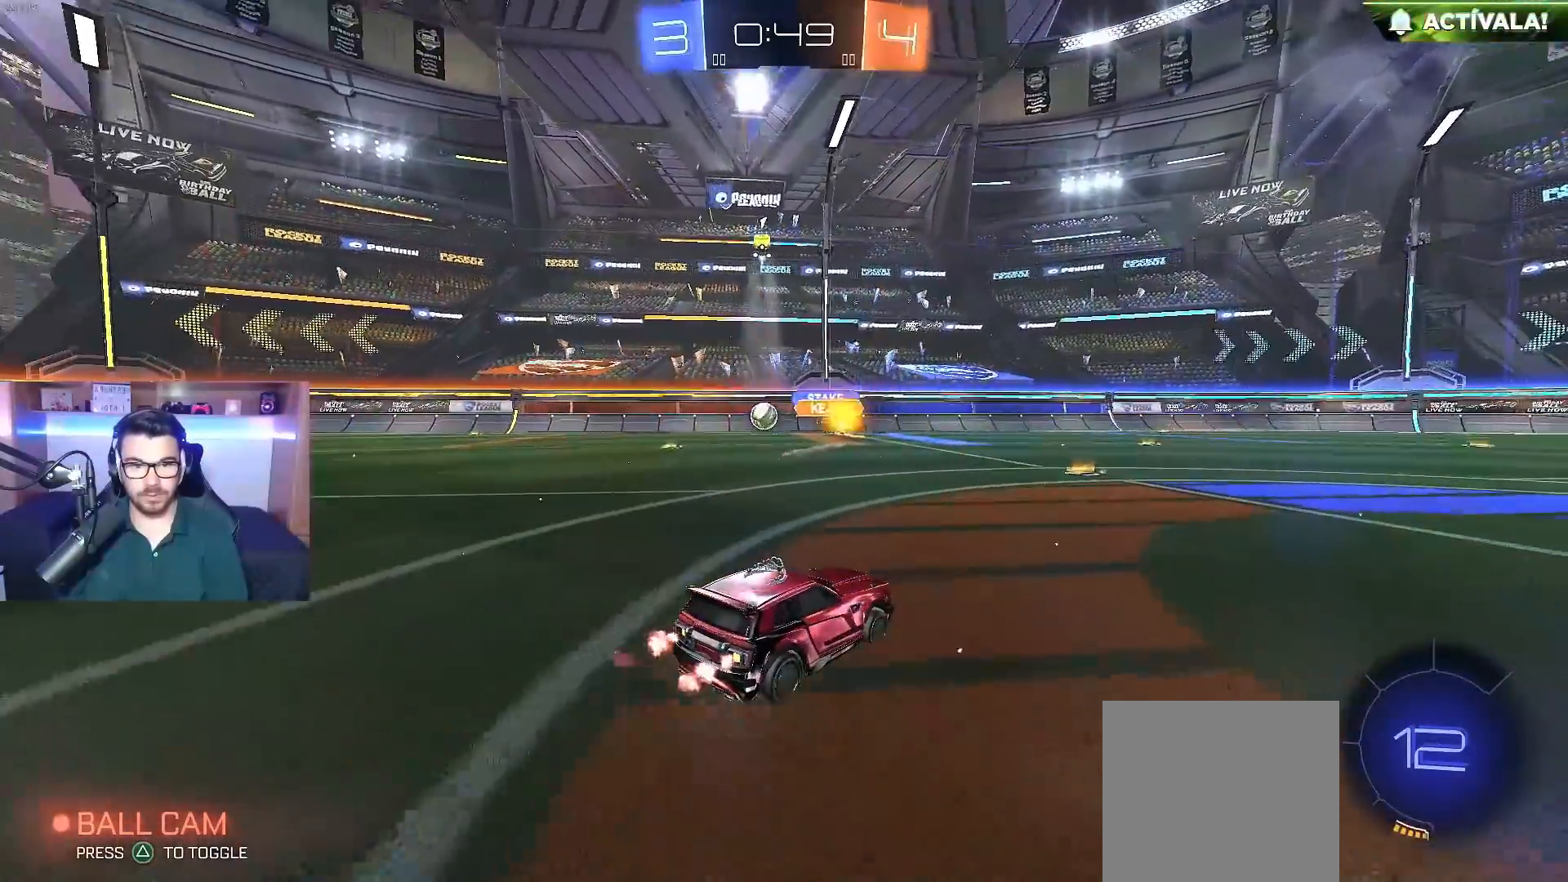
{"buttons": ["R2"], "left_stick": "center", "right_stick": "center", "events": []}
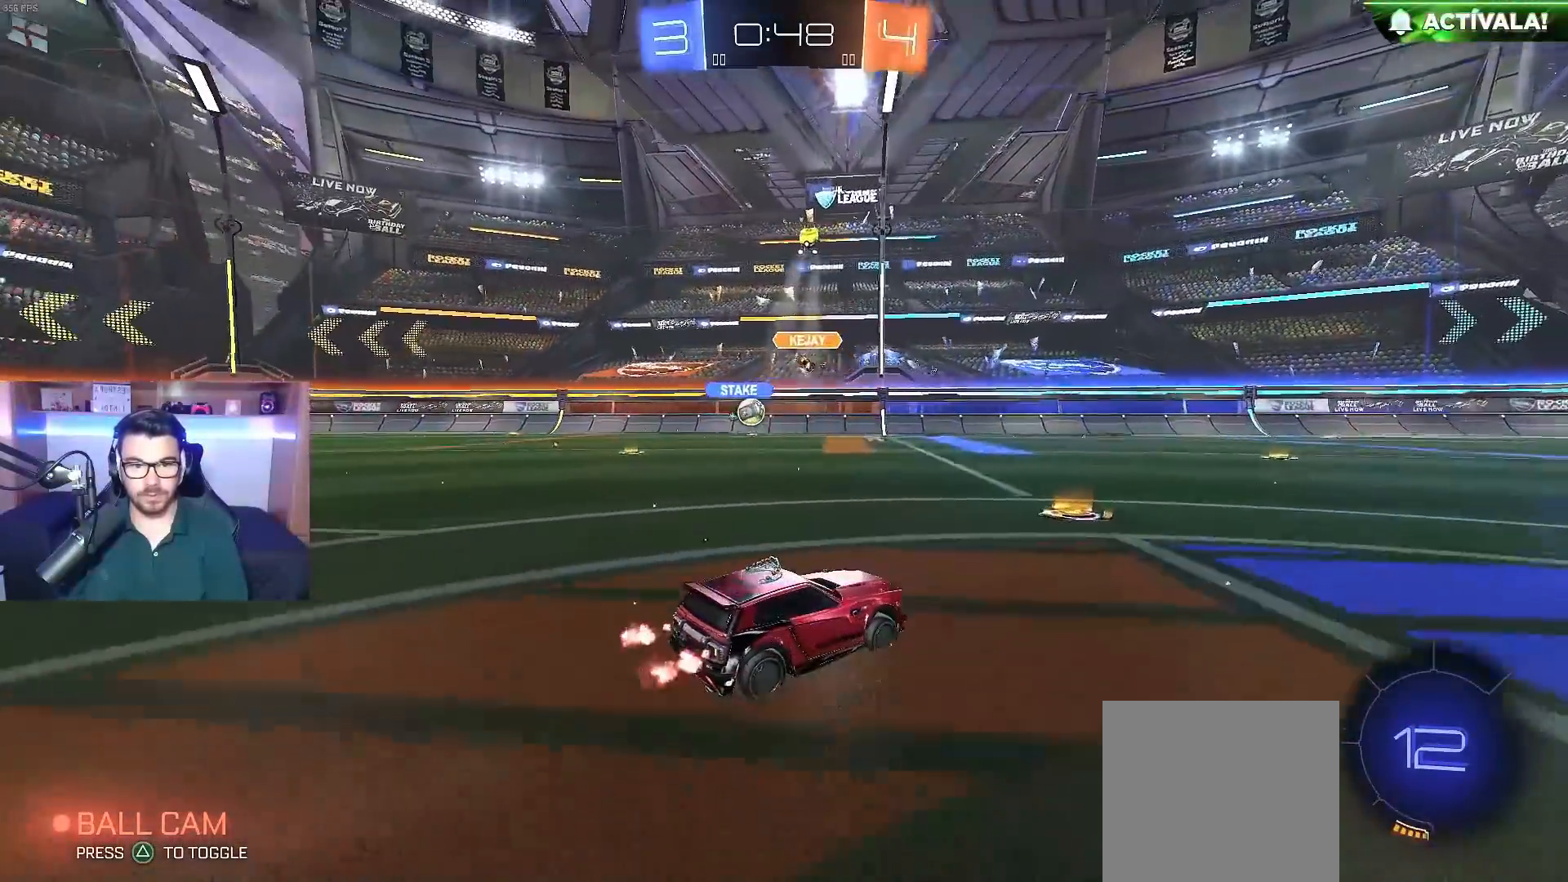
{"buttons": ["R2"], "left_stick": "left", "right_stick": "center", "events": [[167, "left_stick", "left"], [400, "X", "down"], [500, "X", "up"]]}
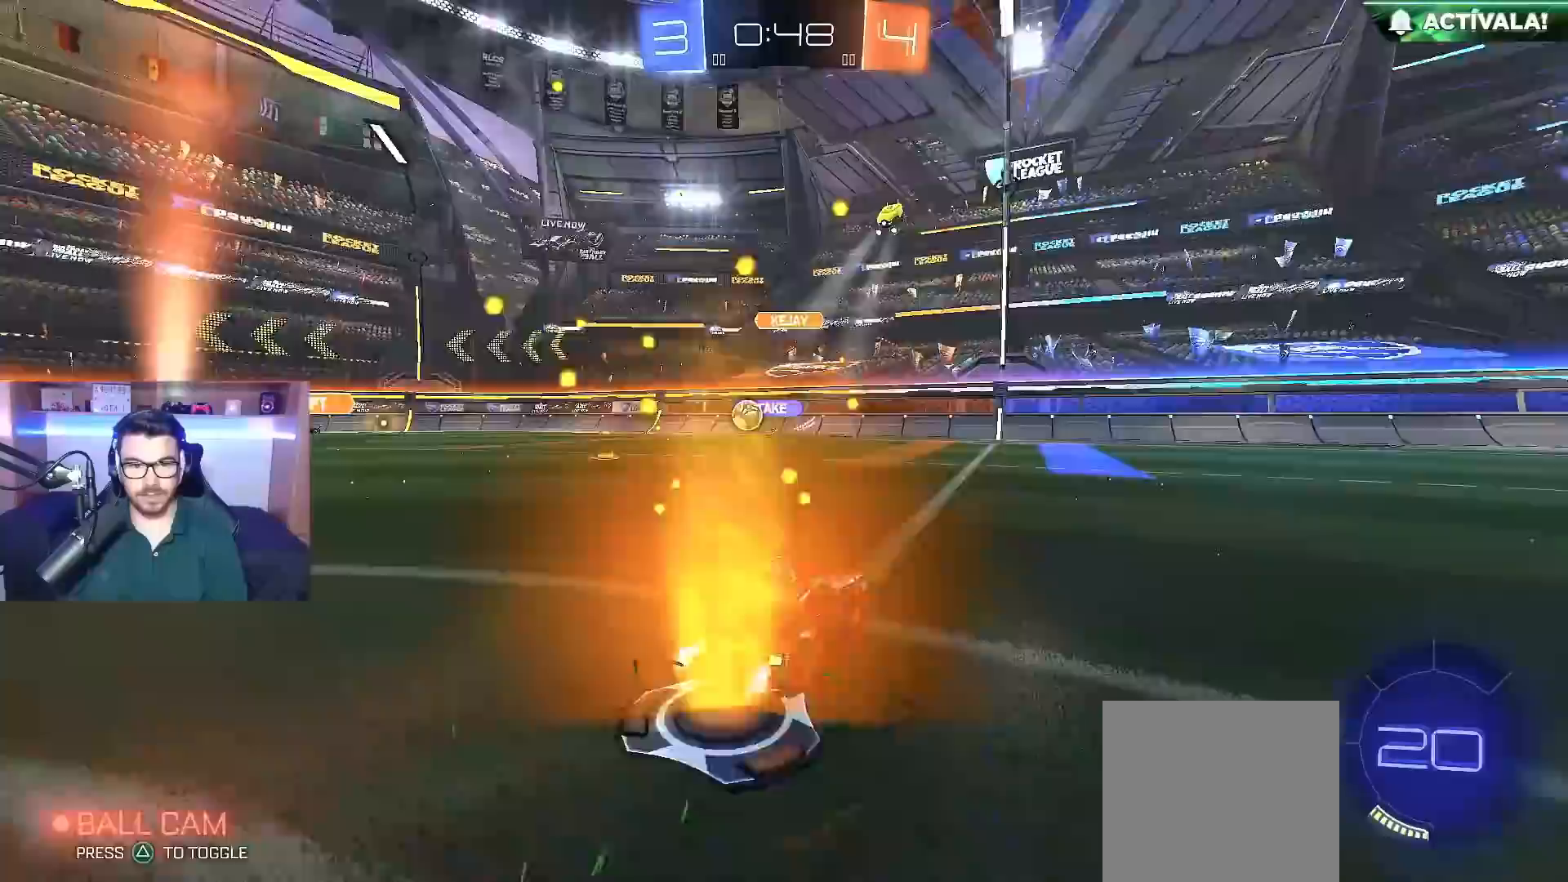
{"buttons": ["R2"], "left_stick": "center", "right_stick": "center", "events": [[283, "left_stick", "center"]]}
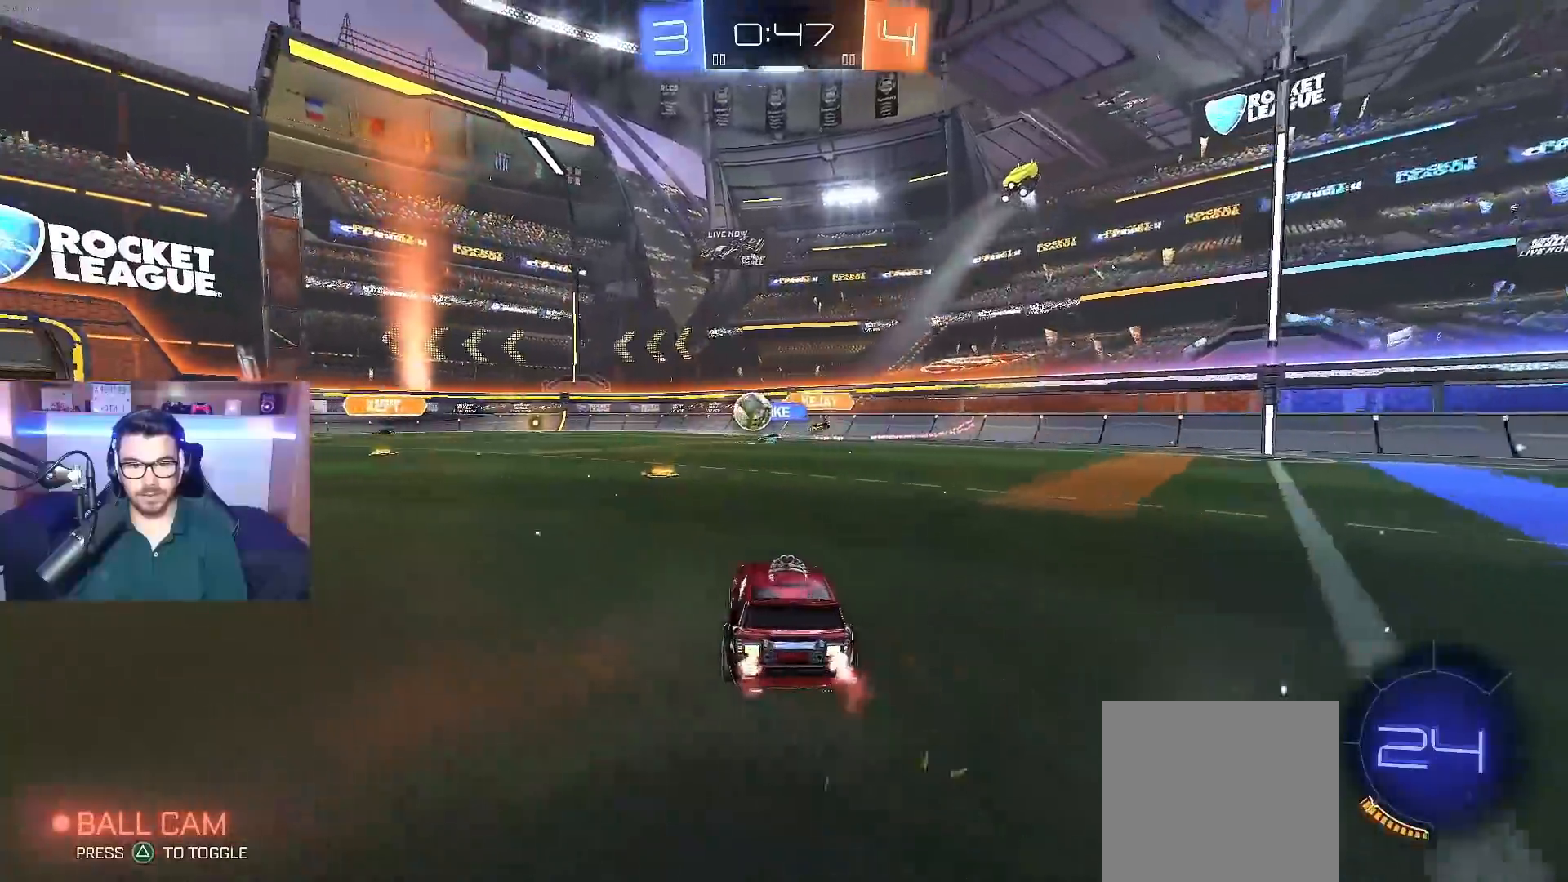
{"buttons": ["R2"], "left_stick": "left", "right_stick": "center", "events": [[217, "left_stick", "left"]]}
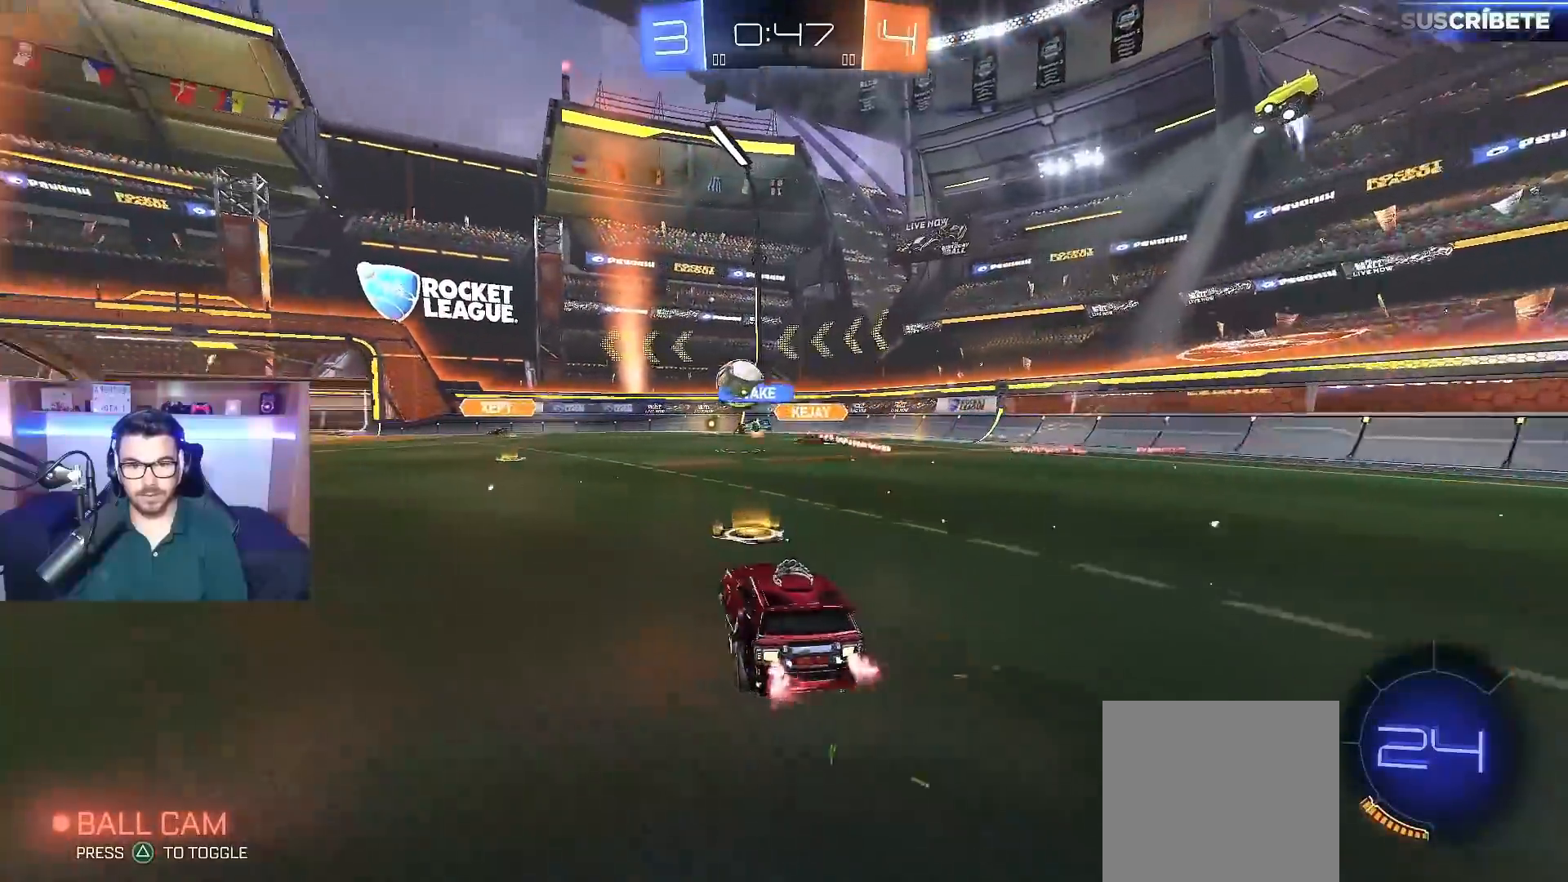
{"buttons": ["R2"], "left_stick": "left", "right_stick": "center", "events": [[117, "left_stick", "center"], [183, "left_stick", "left"]]}
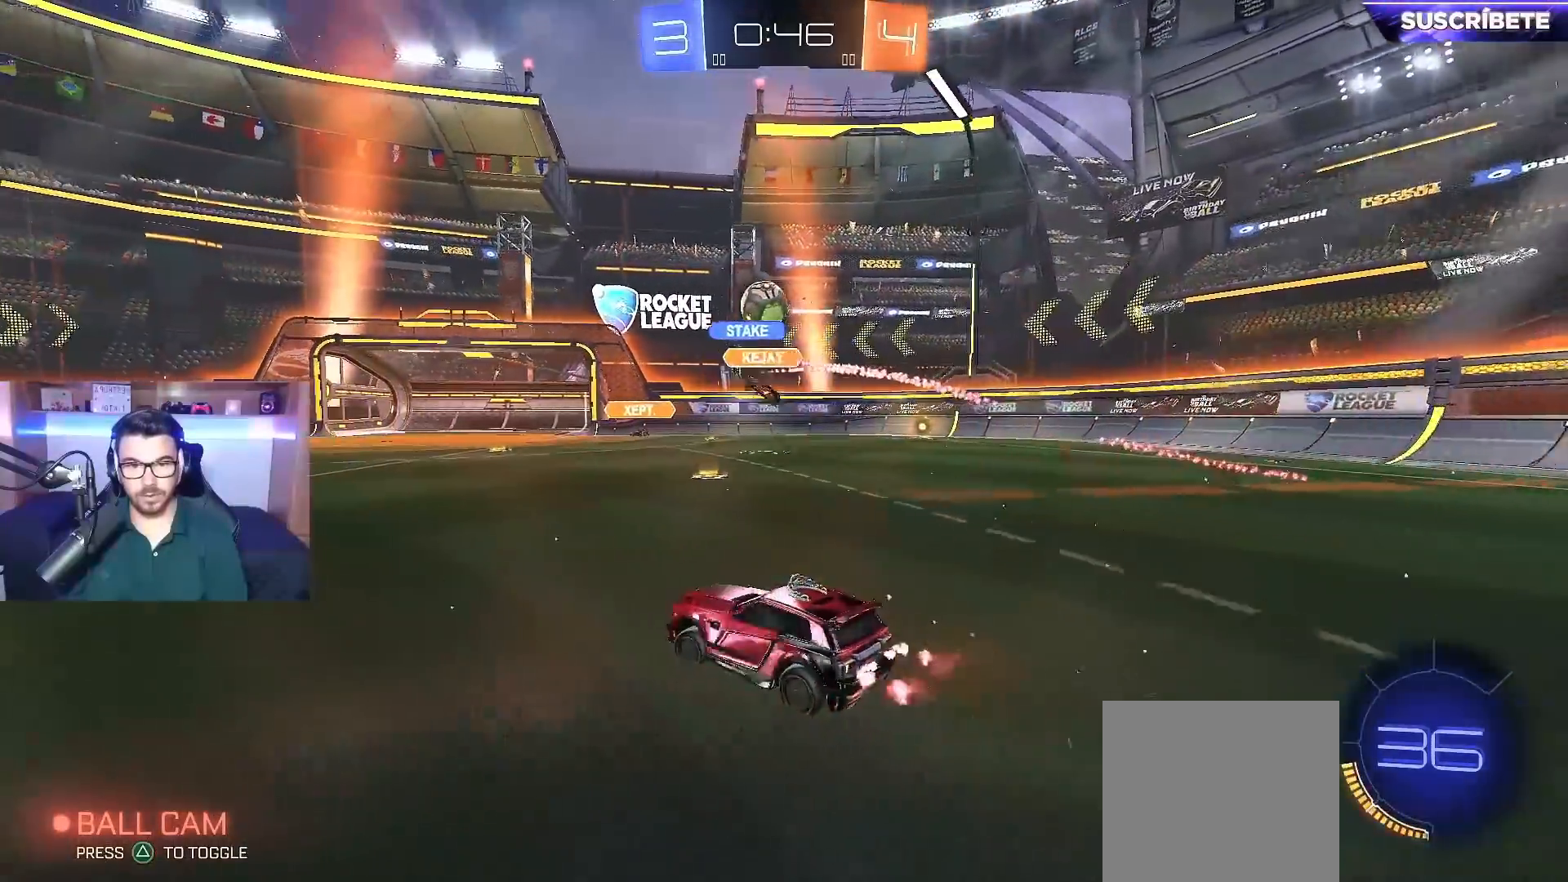
{"buttons": ["R2"], "left_stick": "left", "right_stick": "center", "events": [[100, "left_stick", "center"], [500, "left_stick", "left"]]}
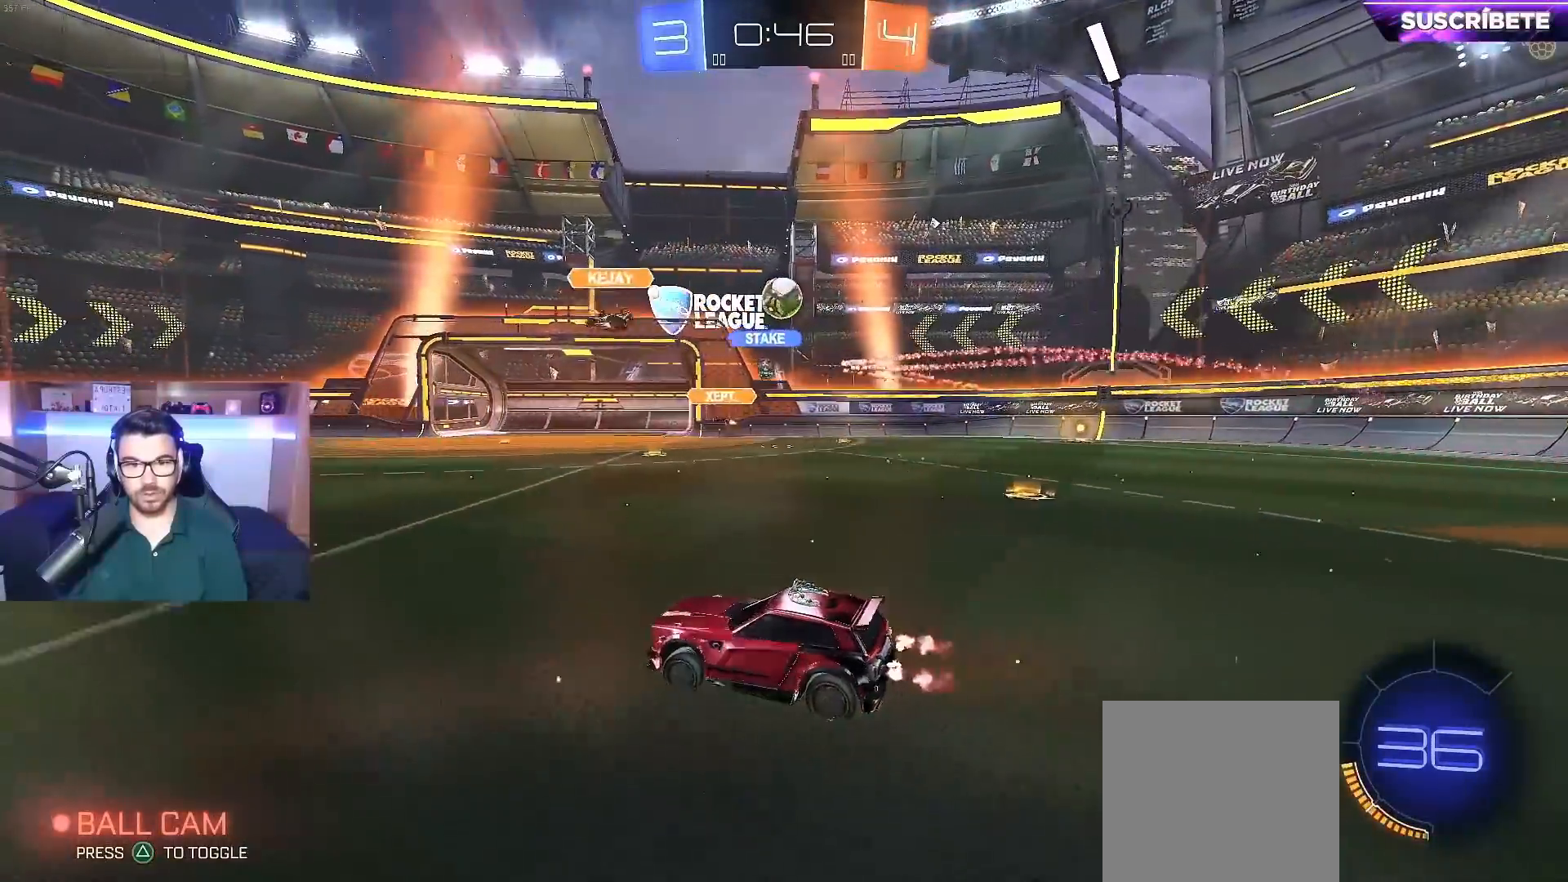
{"buttons": ["R2"], "left_stick": "right", "right_stick": "center", "events": [[150, "left_stick", "center"], [400, "left_stick", "right"]]}
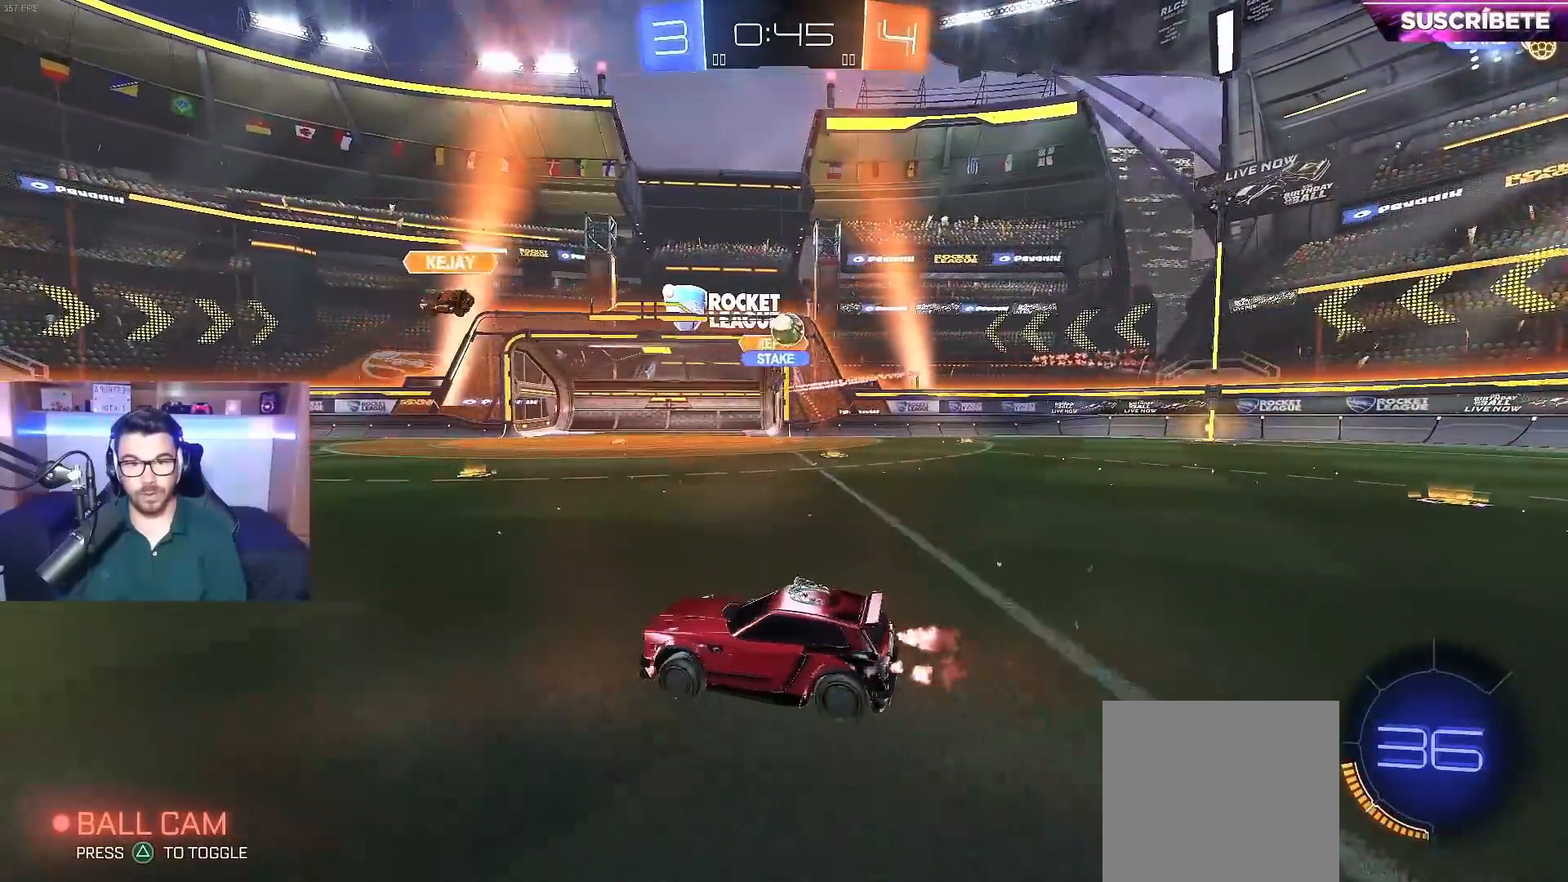
{"buttons": ["R2"], "left_stick": "center", "right_stick": "center", "events": [[400, "left_stick", "center"]]}
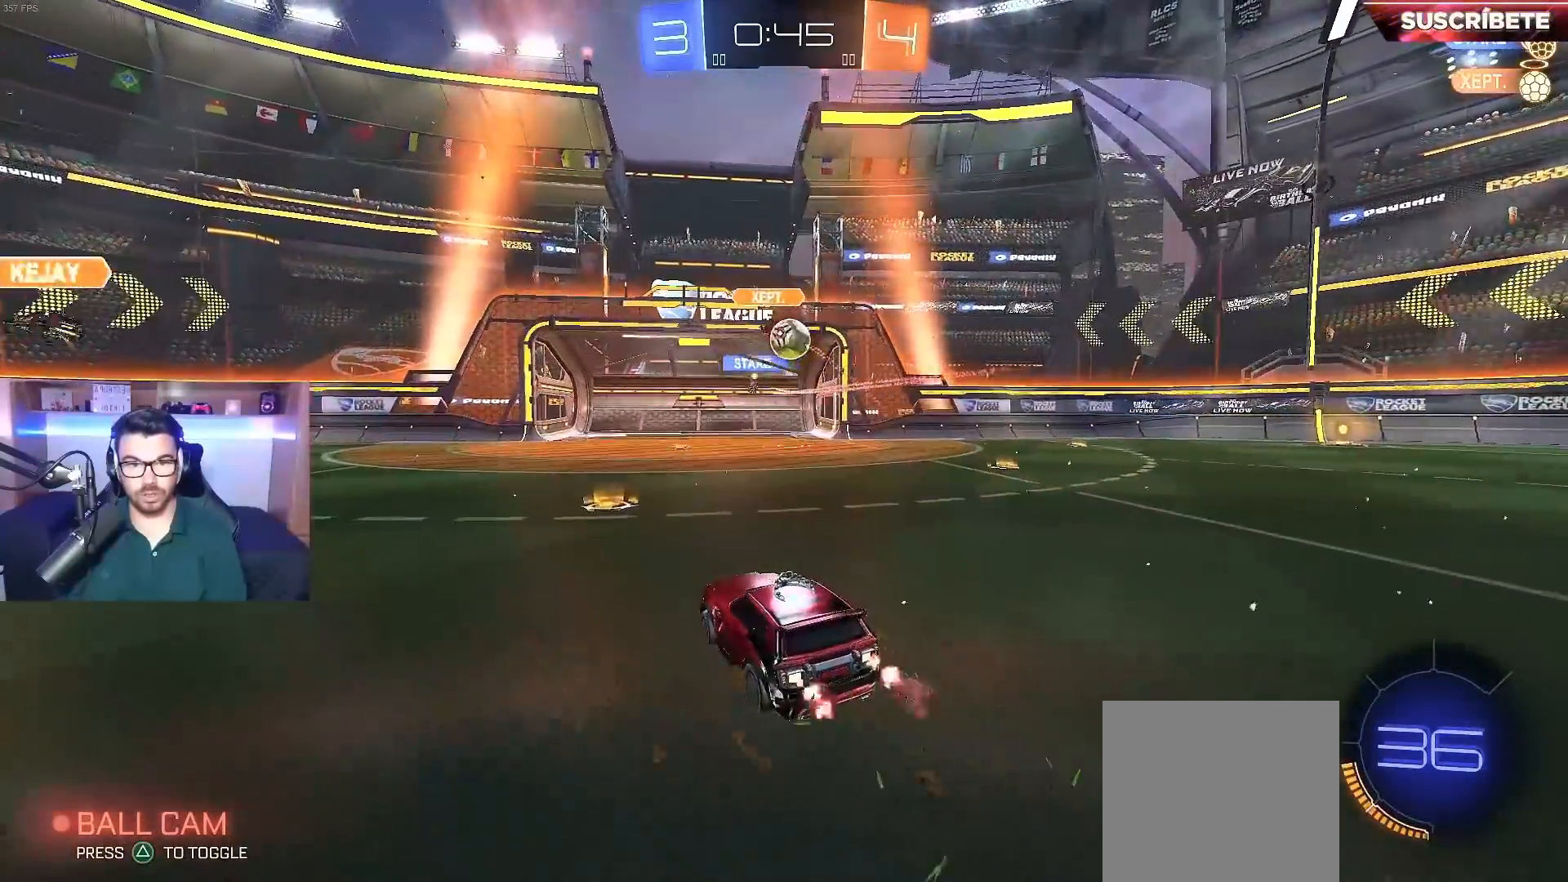
{"buttons": ["A", "B", "R2"], "left_stick": "center", "right_stick": "center", "events": [[50, "left_stick", "right"], [100, "B", "down"], [150, "left_stick", "center"], [317, "left_stick", "left"], [383, "A", "down"], [383, "left_stick", "center"]]}
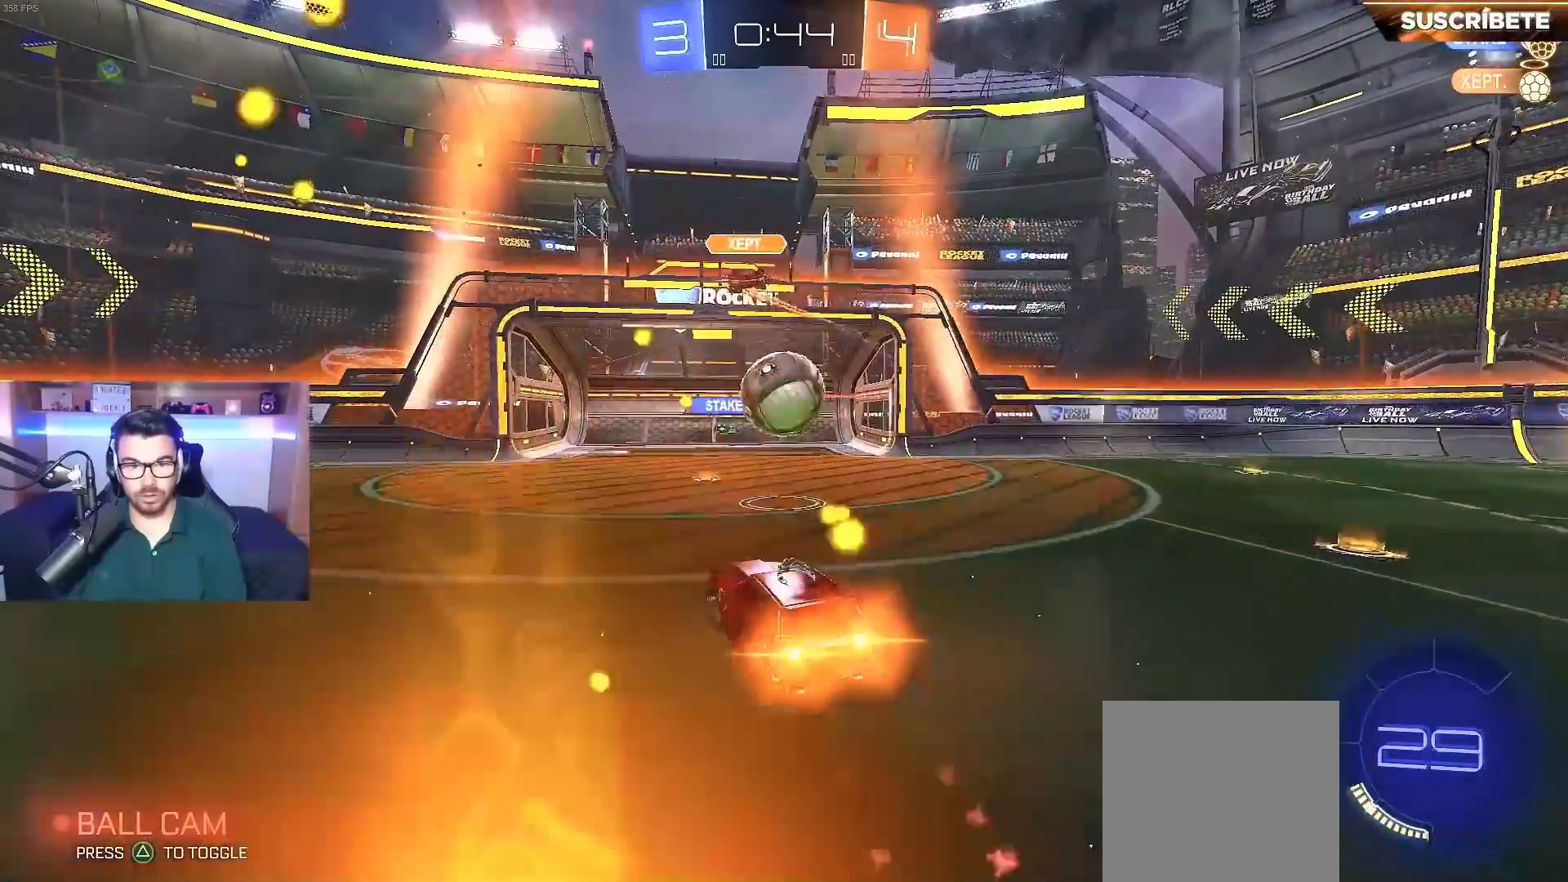
{"buttons": ["A", "B", "L1", "R2"], "left_stick": "down-right", "right_stick": "center", "events": [[17, "A", "up"], [83, "left_stick", "up-right"], [117, "L1", "down"], [167, "A", "down"], [250, "left_stick", "down-right"]]}
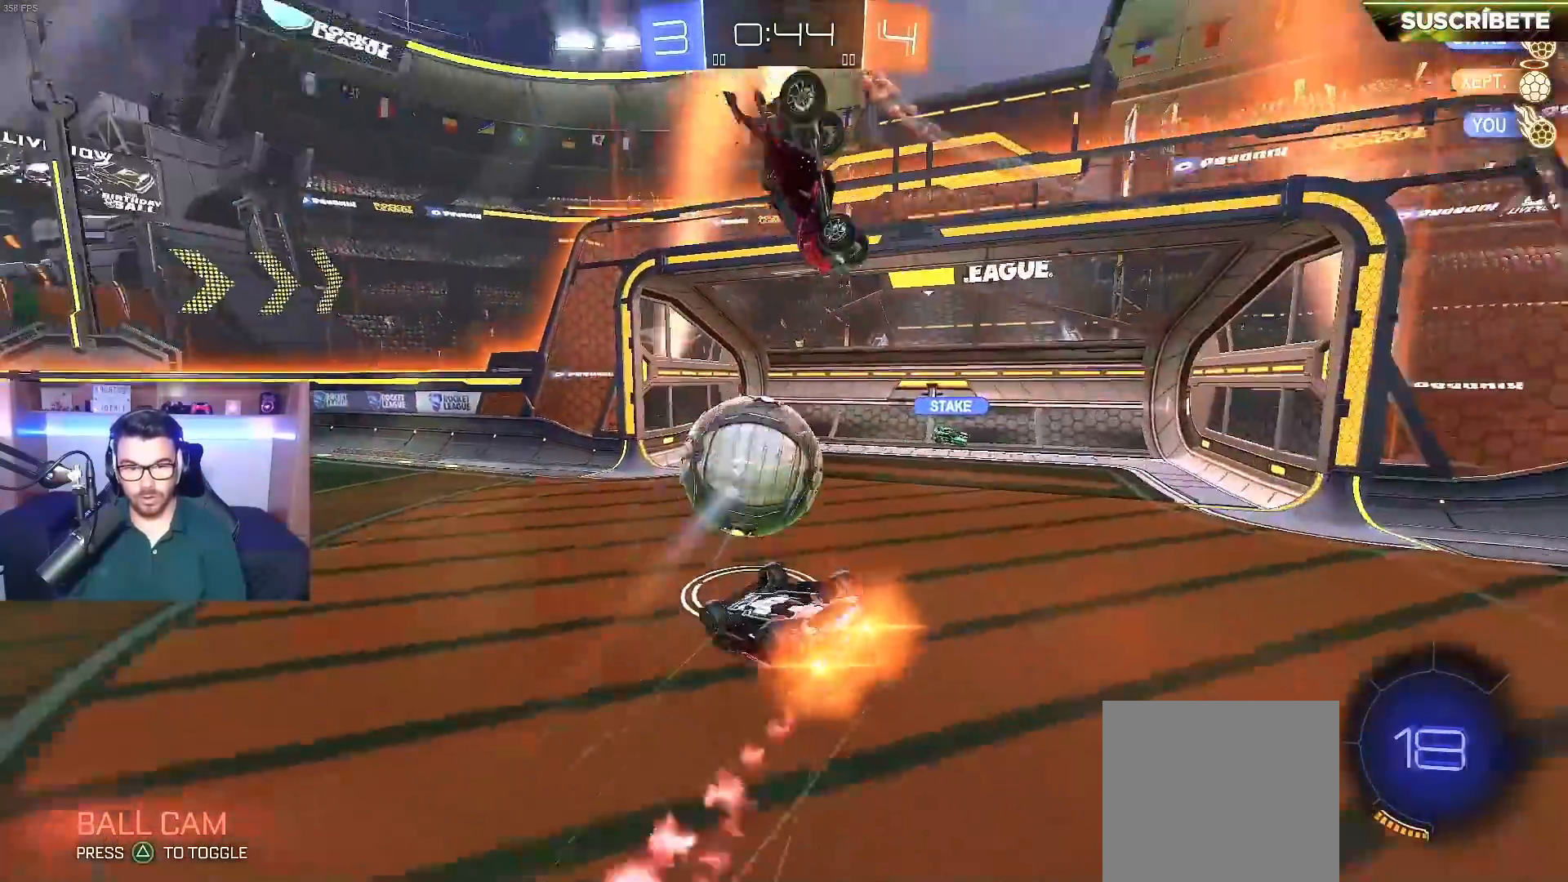
{"buttons": ["Y", "R2"], "left_stick": "center", "right_stick": "center", "events": [[267, "A", "up"], [367, "L1", "up"], [383, "B", "up"], [383, "left_stick", "center"], [450, "Y", "down"]]}
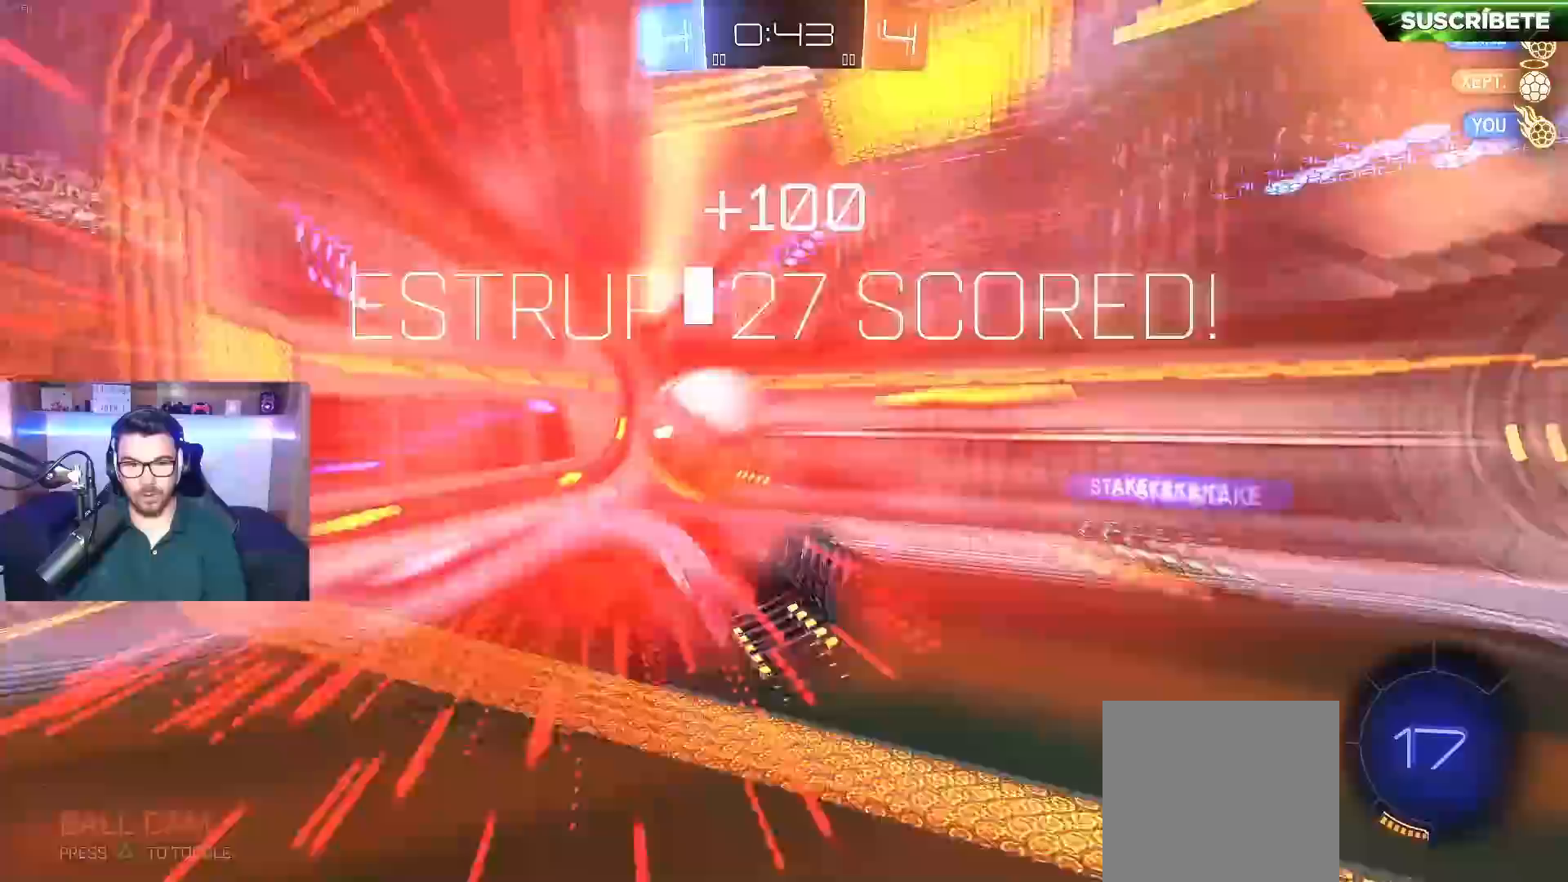
{"buttons": [], "left_stick": "center", "right_stick": "center", "events": [[67, "Y", "up"], [167, "R2", "up"], [183, "DPAD_RIGHT", "down"], [183, "DPAD_UP", "down"], [217, "DPAD_UP", "up"], [267, "DPAD_RIGHT", "up"], [383, "DPAD_UP", "down"], [450, "DPAD_UP", "up"]]}
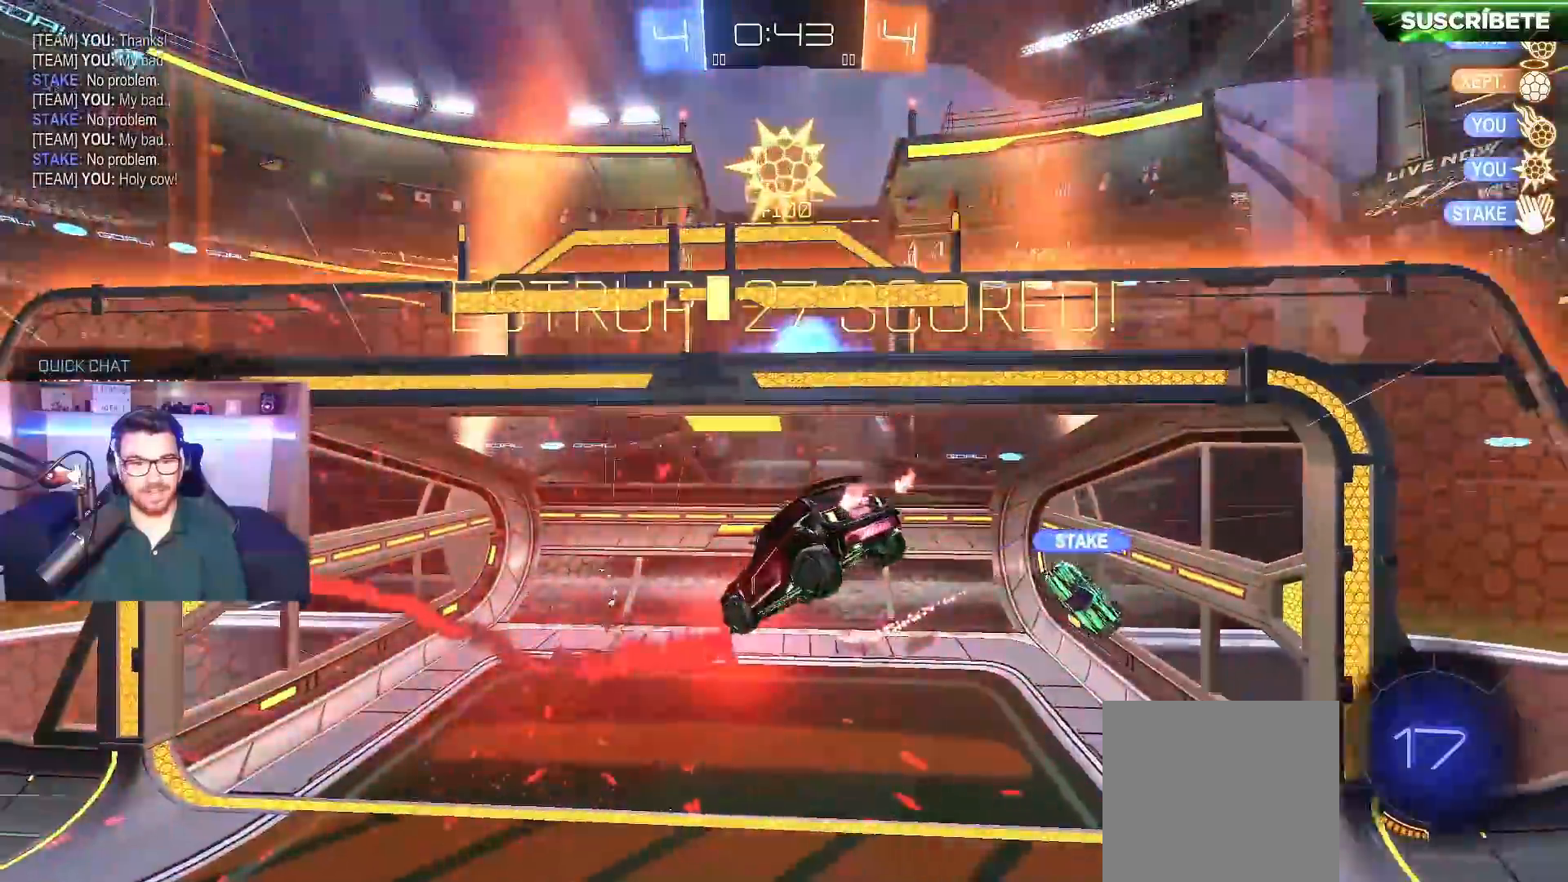
{"buttons": [], "left_stick": "up-right", "right_stick": "center", "events": [[117, "R2", "down"], [117, "Y", "down"], [167, "left_stick", "up-right"], [250, "Y", "up"], [317, "R2", "up"]]}
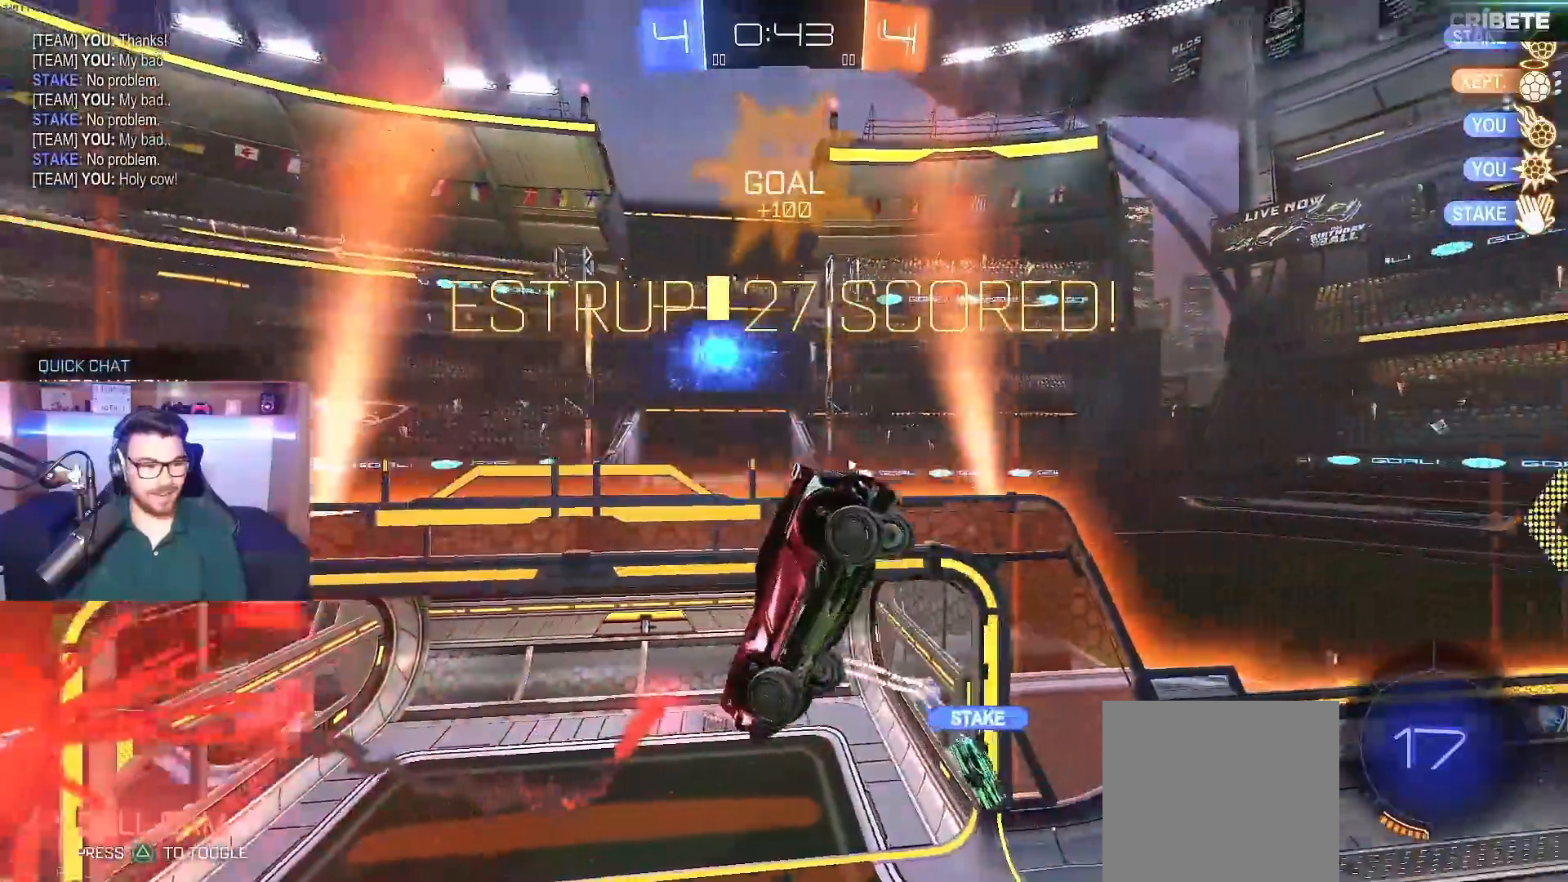
{"buttons": ["B", "R1"], "left_stick": "center", "right_stick": "center", "events": [[217, "R1", "down"], [250, "B", "down"], [283, "left_stick", "down-right"], [350, "left_stick", "down"], [483, "left_stick", "center"]]}
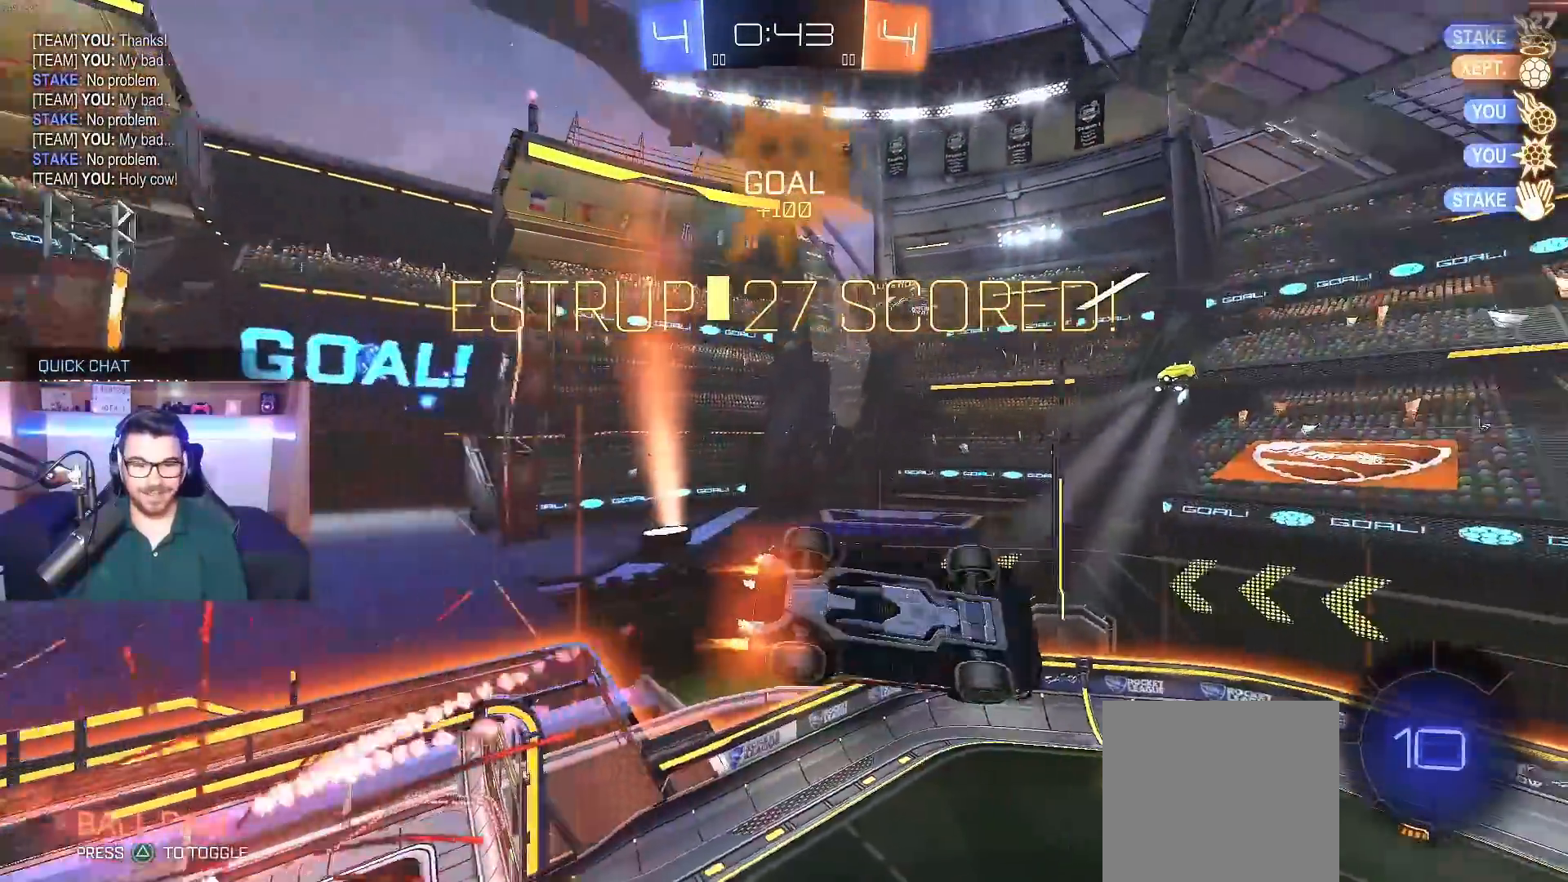
{"buttons": ["B", "R1"], "left_stick": "up", "right_stick": "center", "events": [[167, "left_stick", "up"]]}
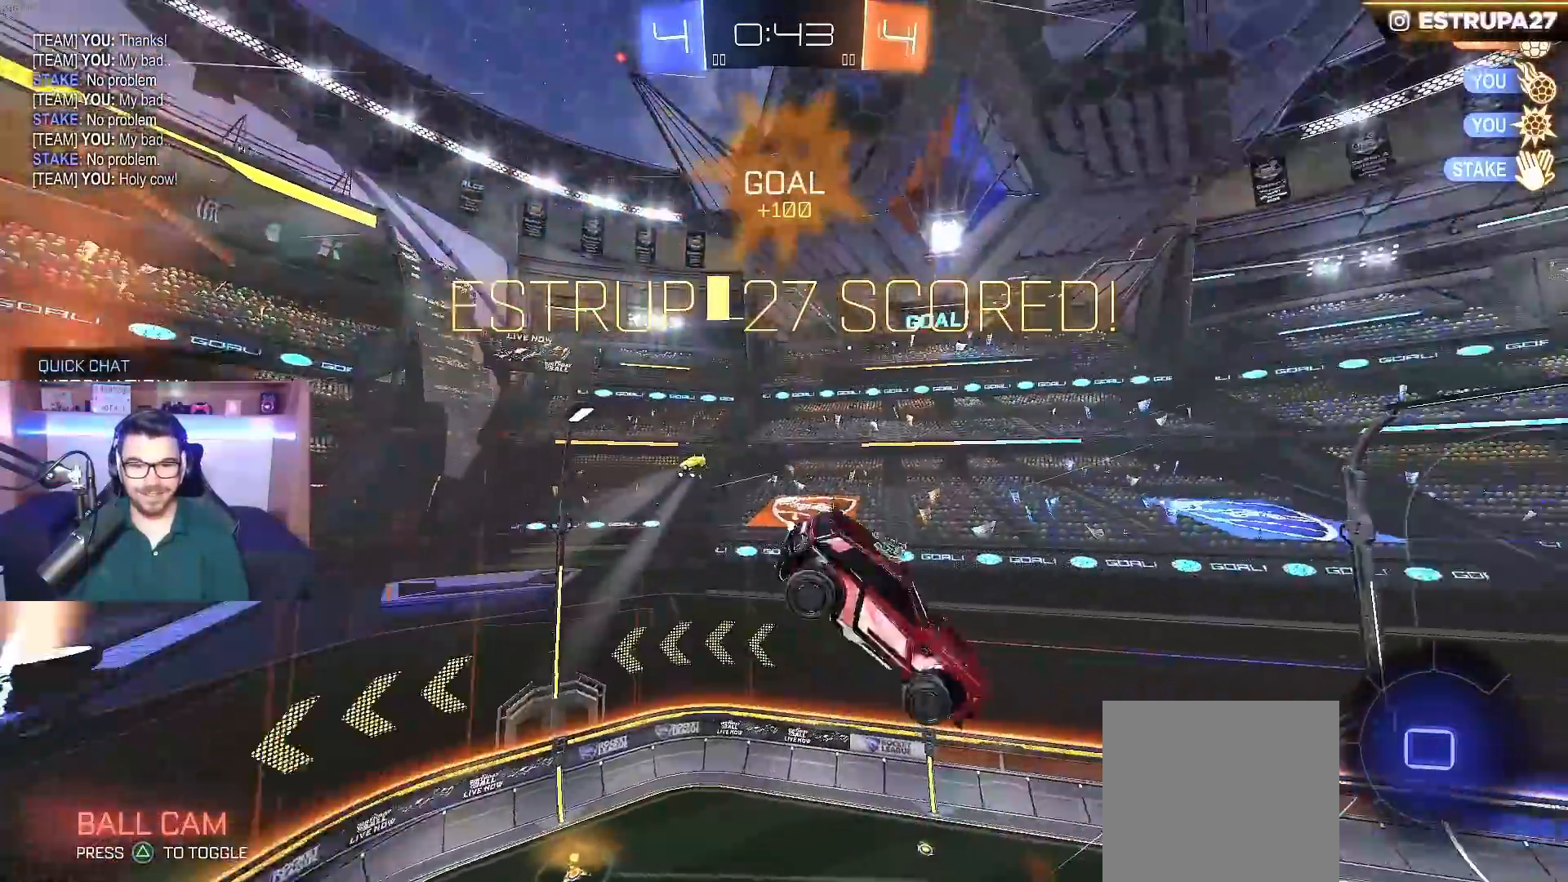
{"buttons": [], "left_stick": "center", "right_stick": "center", "events": [[167, "B", "up"], [367, "R1", "up"], [367, "left_stick", "center"]]}
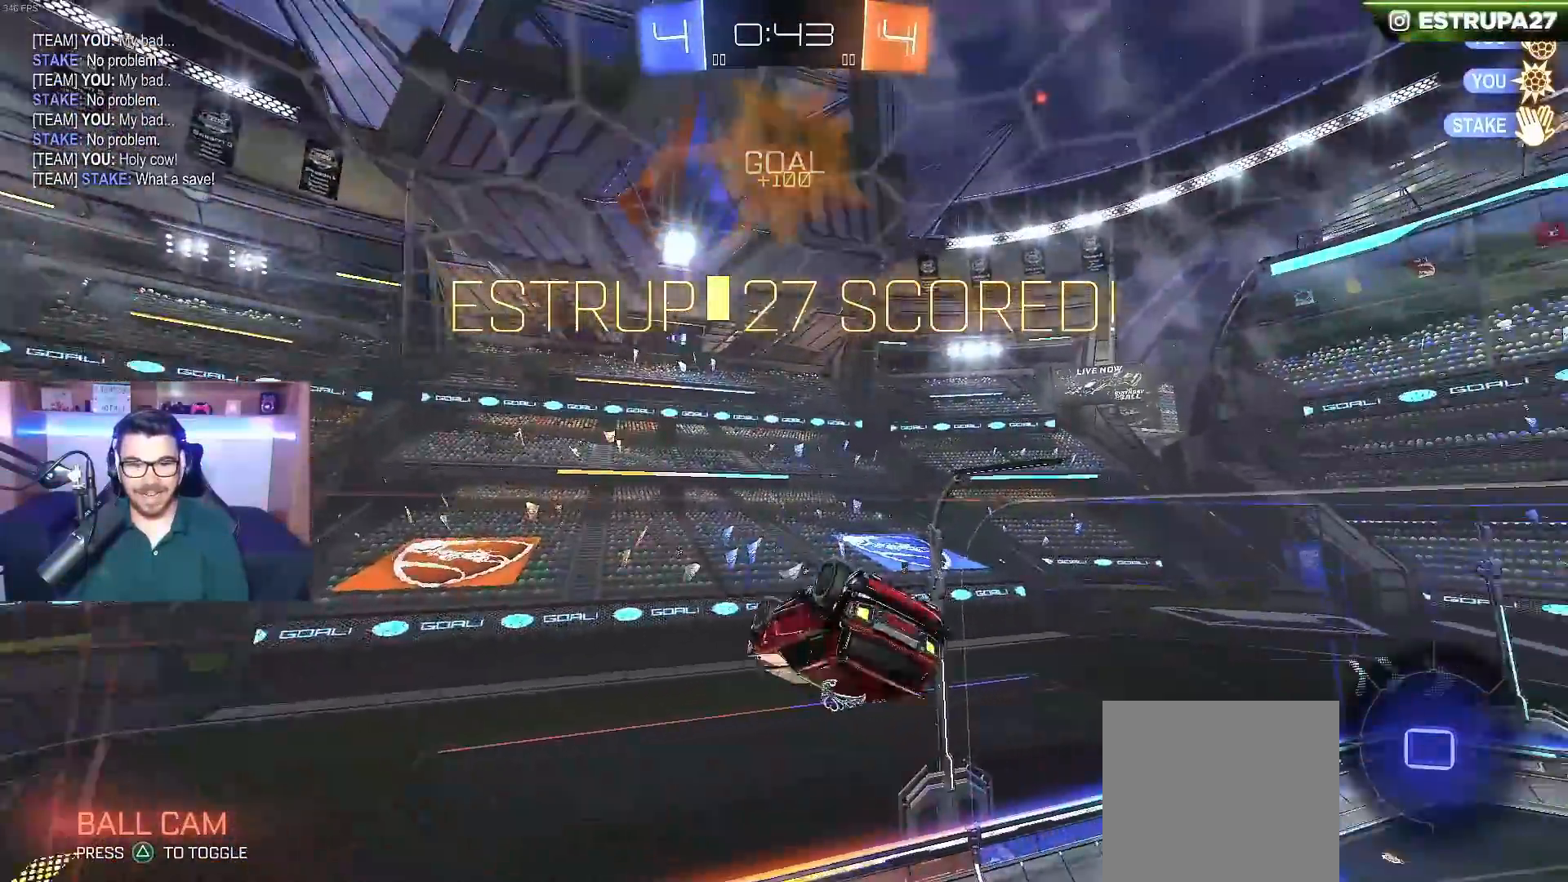
{"buttons": ["R1"], "left_stick": "up-right", "right_stick": "center", "events": [[17, "B", "down"], [67, "B", "up"], [367, "left_stick", "up-right"], [400, "R1", "down"]]}
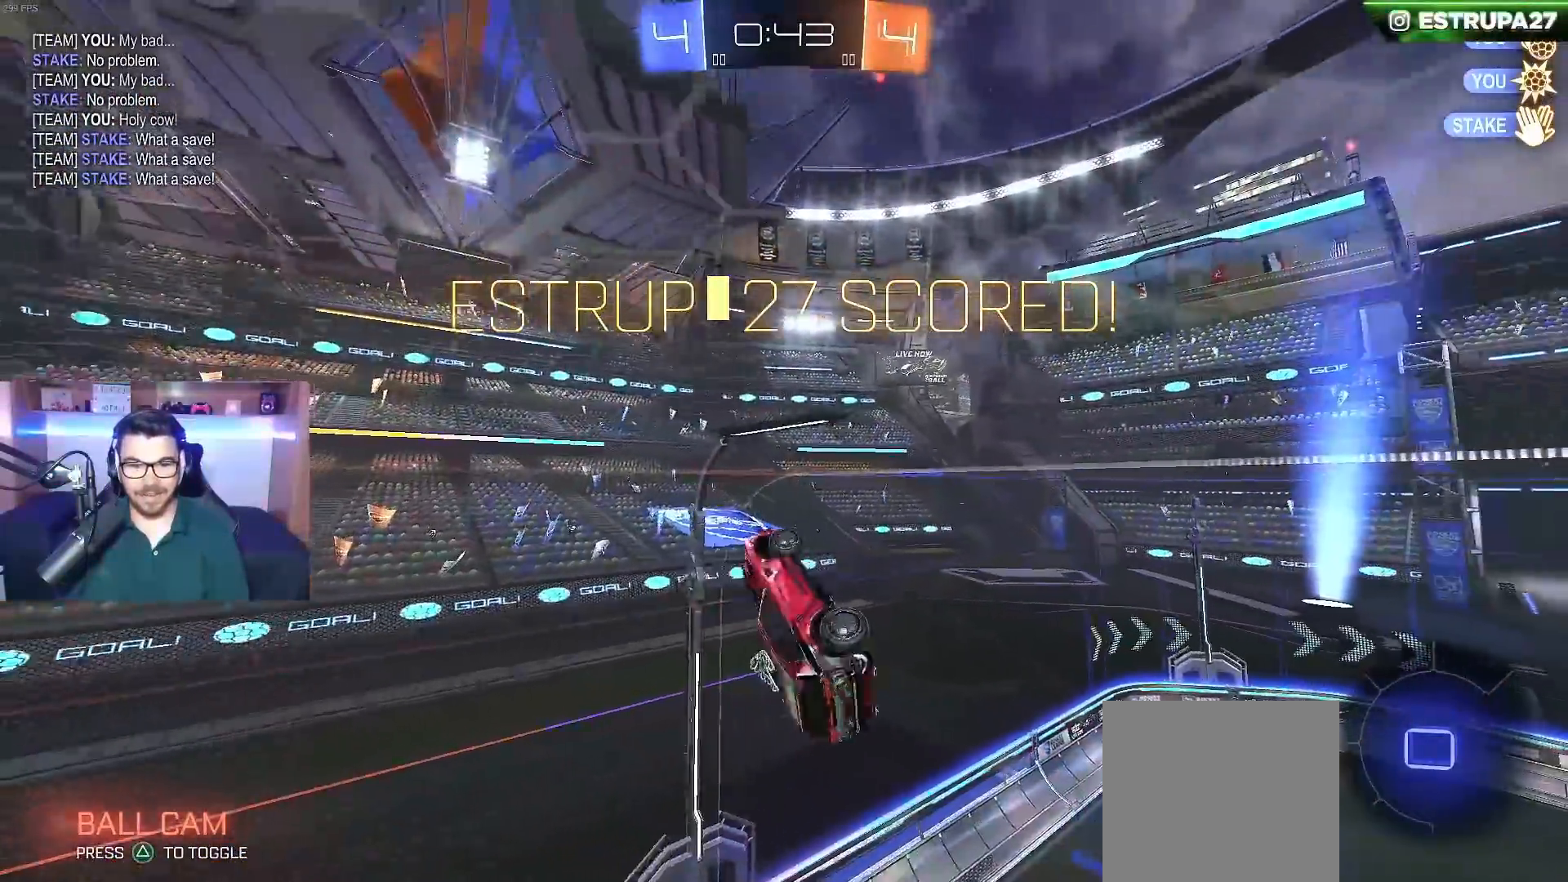
{"buttons": [], "left_stick": "center", "right_stick": "center"}
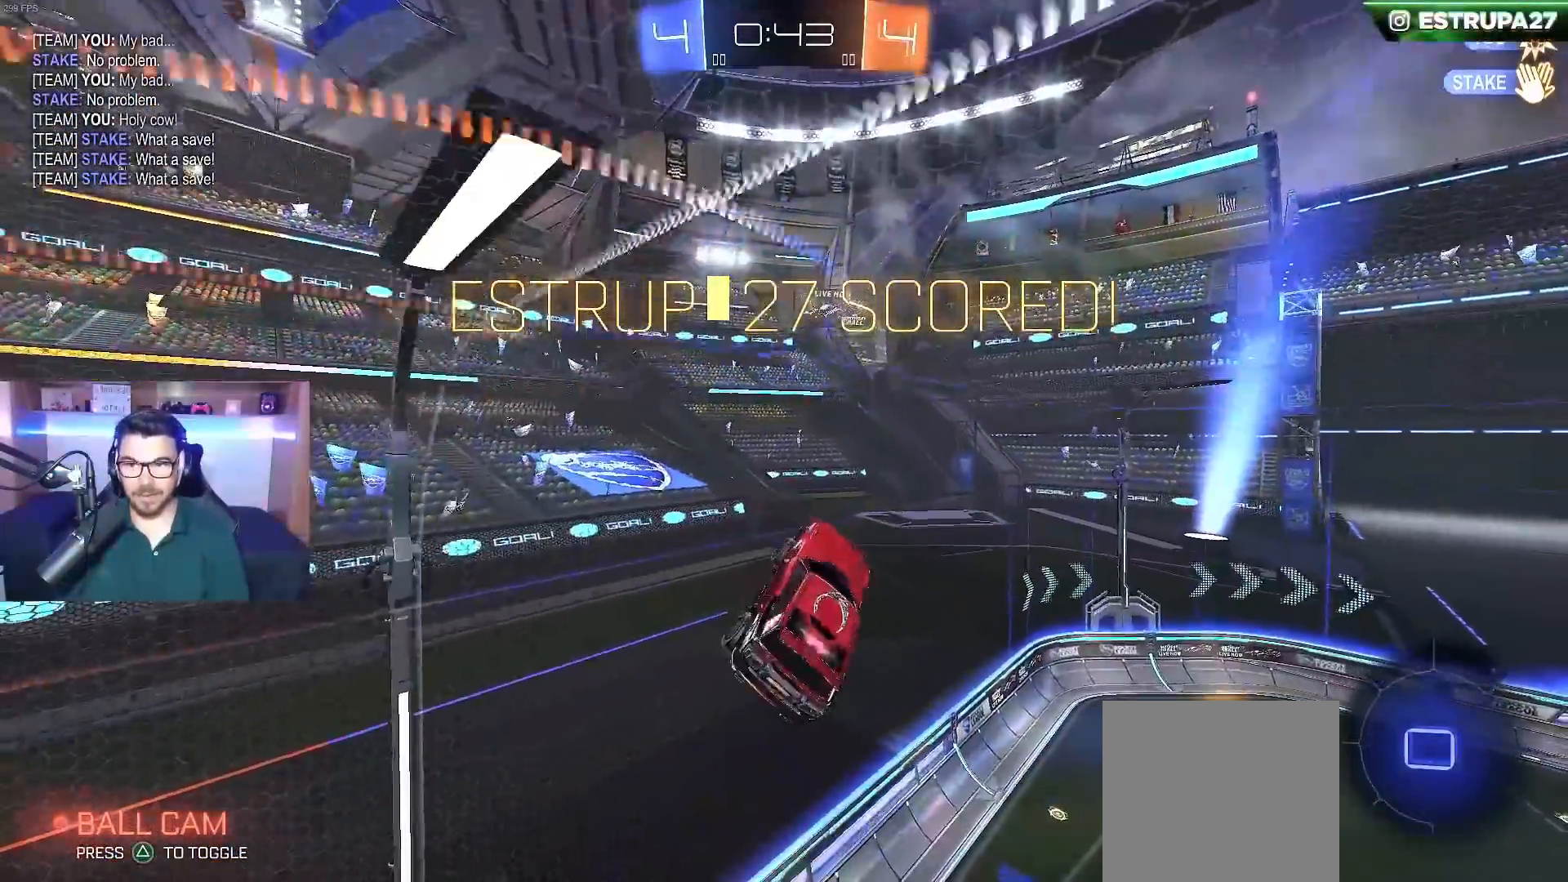
{"buttons": [], "left_stick": "center", "right_stick": "center", "events": []}
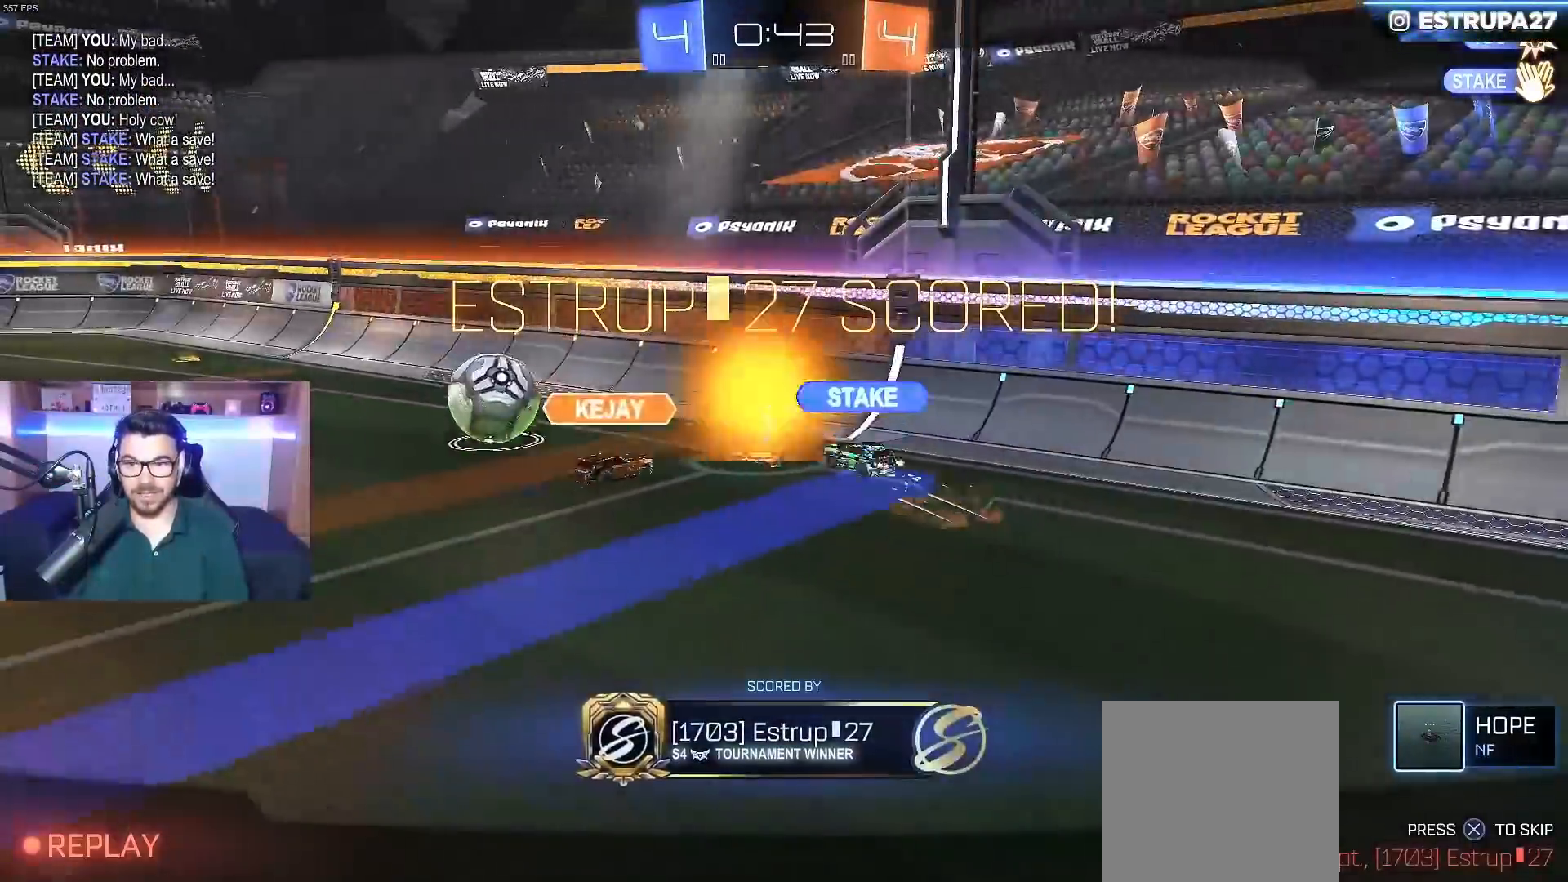
{"buttons": ["A"], "left_stick": "center", "right_stick": "center", "events": [[467, "A", "down"]]}
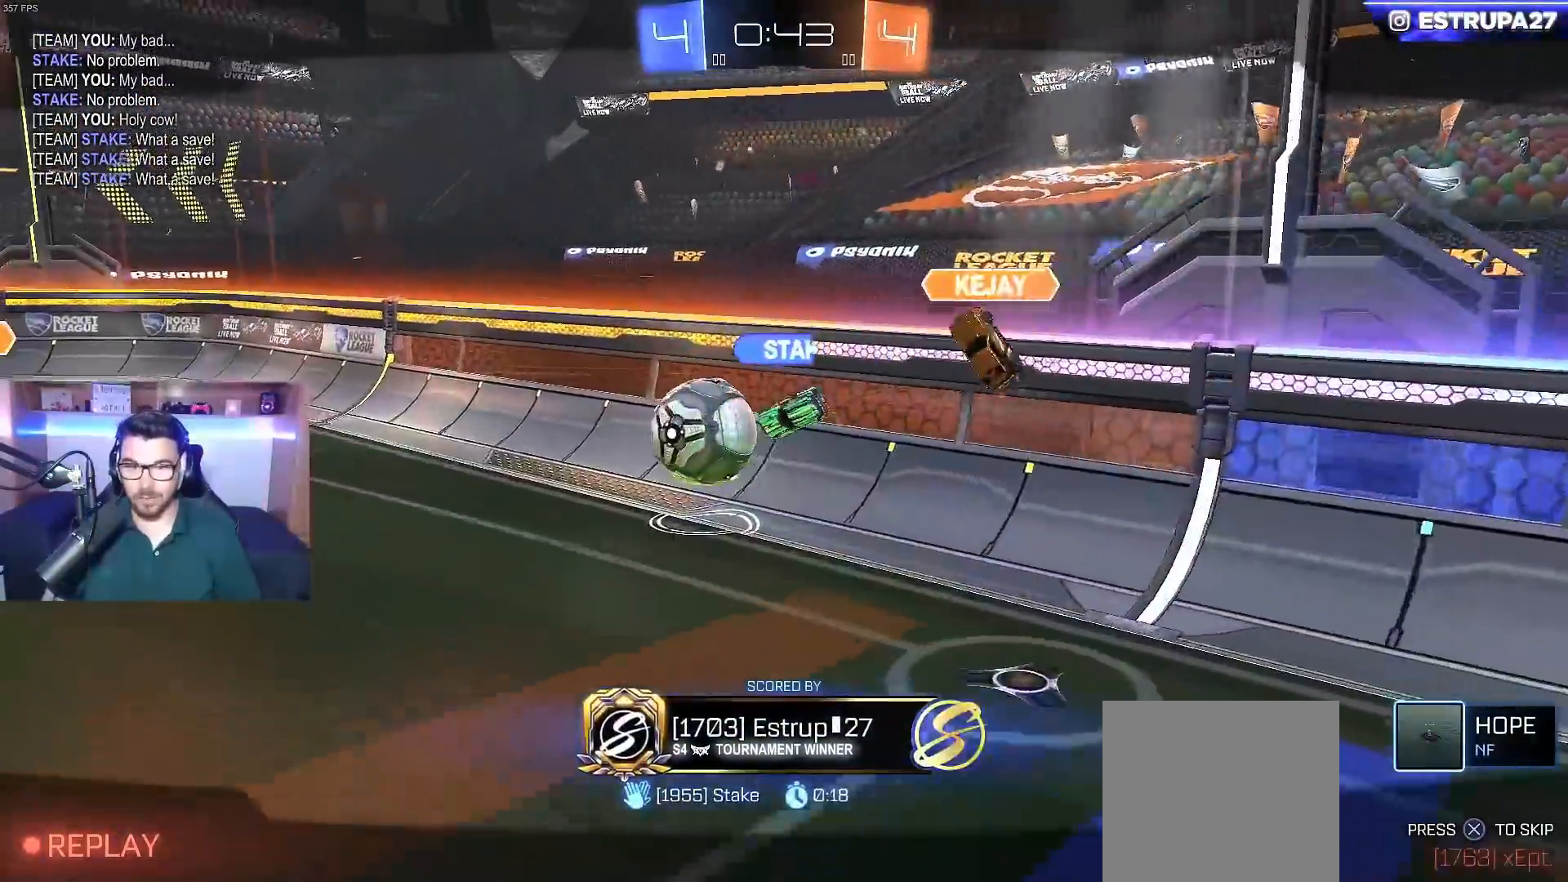
{"buttons": [], "left_stick": "center", "right_stick": "center", "events": [[50, "A", "up"]]}